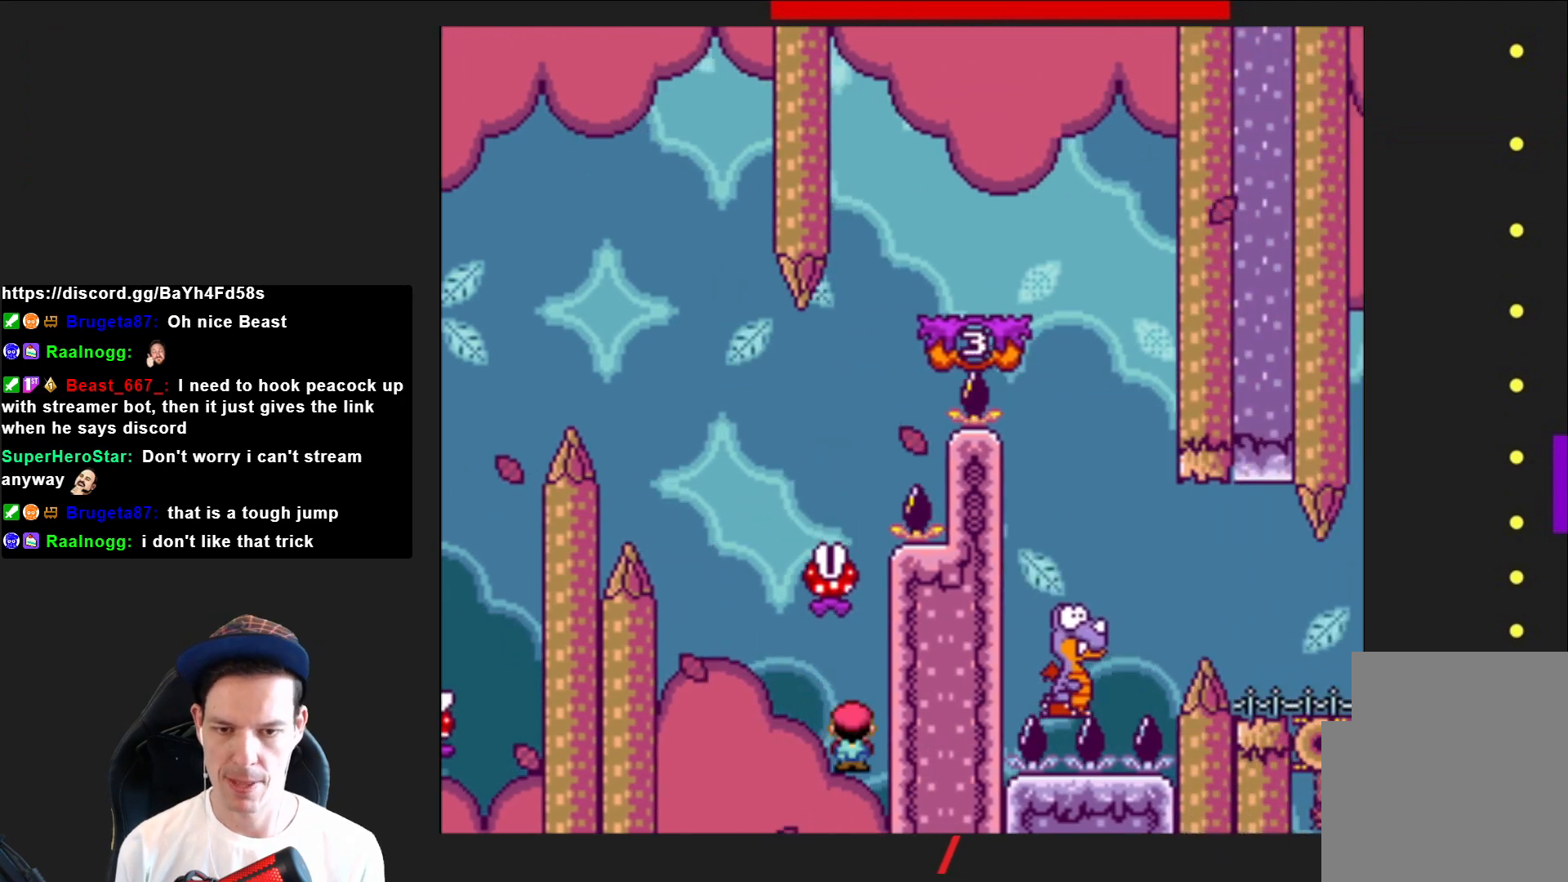
Gameplay with a controller (PlayStation layout); each line is a JSON object with the inputs held at the frame after it. "events" lists button and stick changes between this image and that frame as [ms after this image, input, new state], when the widget could be followed in between. Not read: L3 R3 left_stick.
{"buttons": [], "right_stick": "center", "events": [[233, "DPAD_RIGHT", "up"], [267, "R2", "up"], [367, "SQUARE", "up"]]}
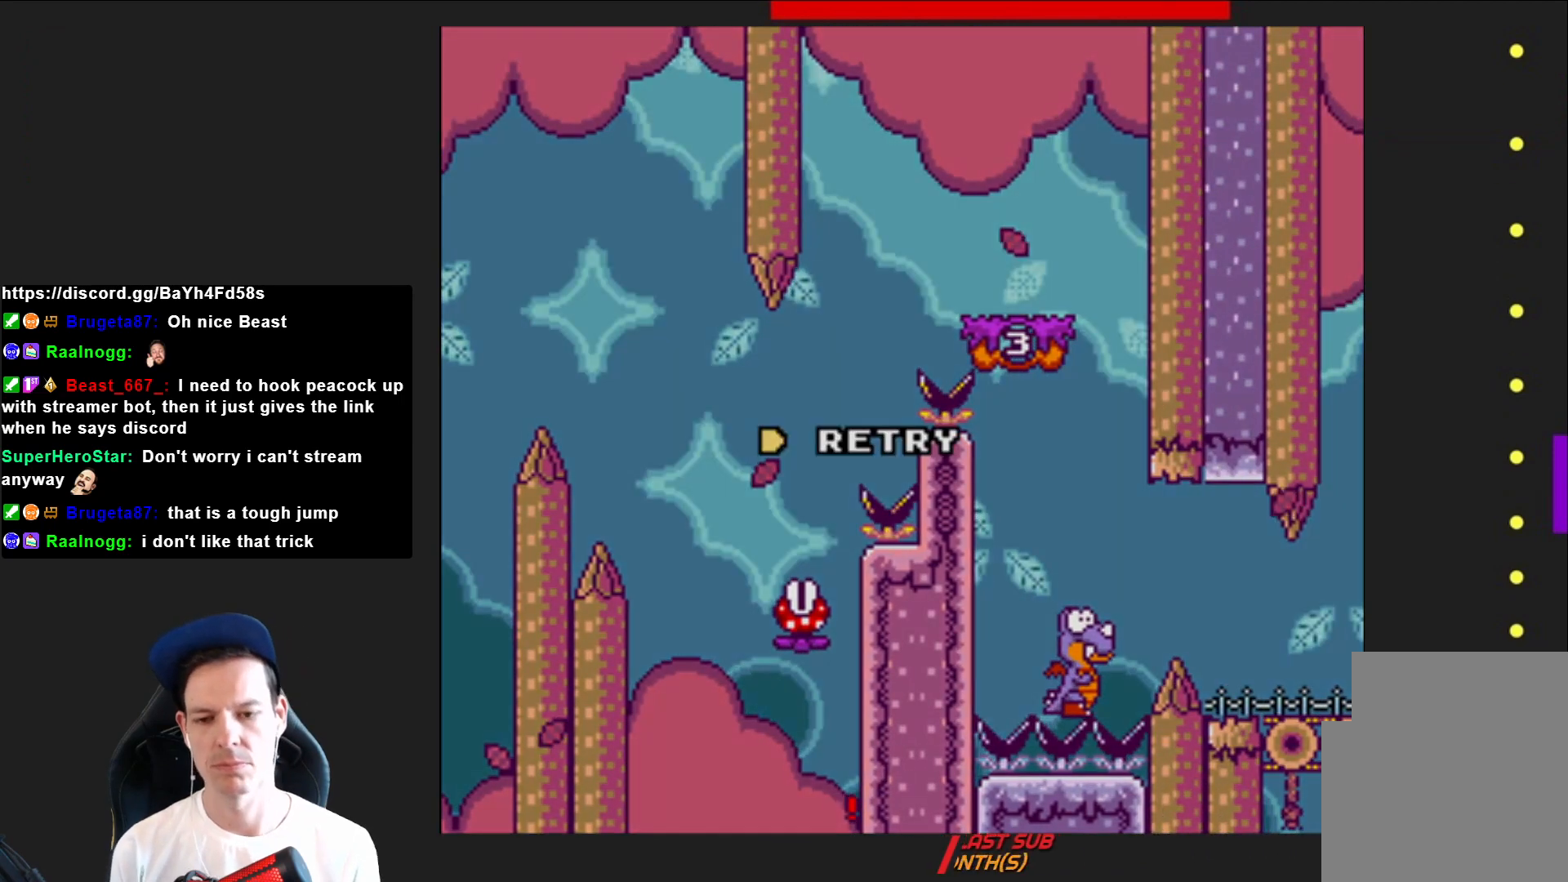
{"buttons": ["CROSS"], "right_stick": "center", "events": [[434, "CROSS", "down"]]}
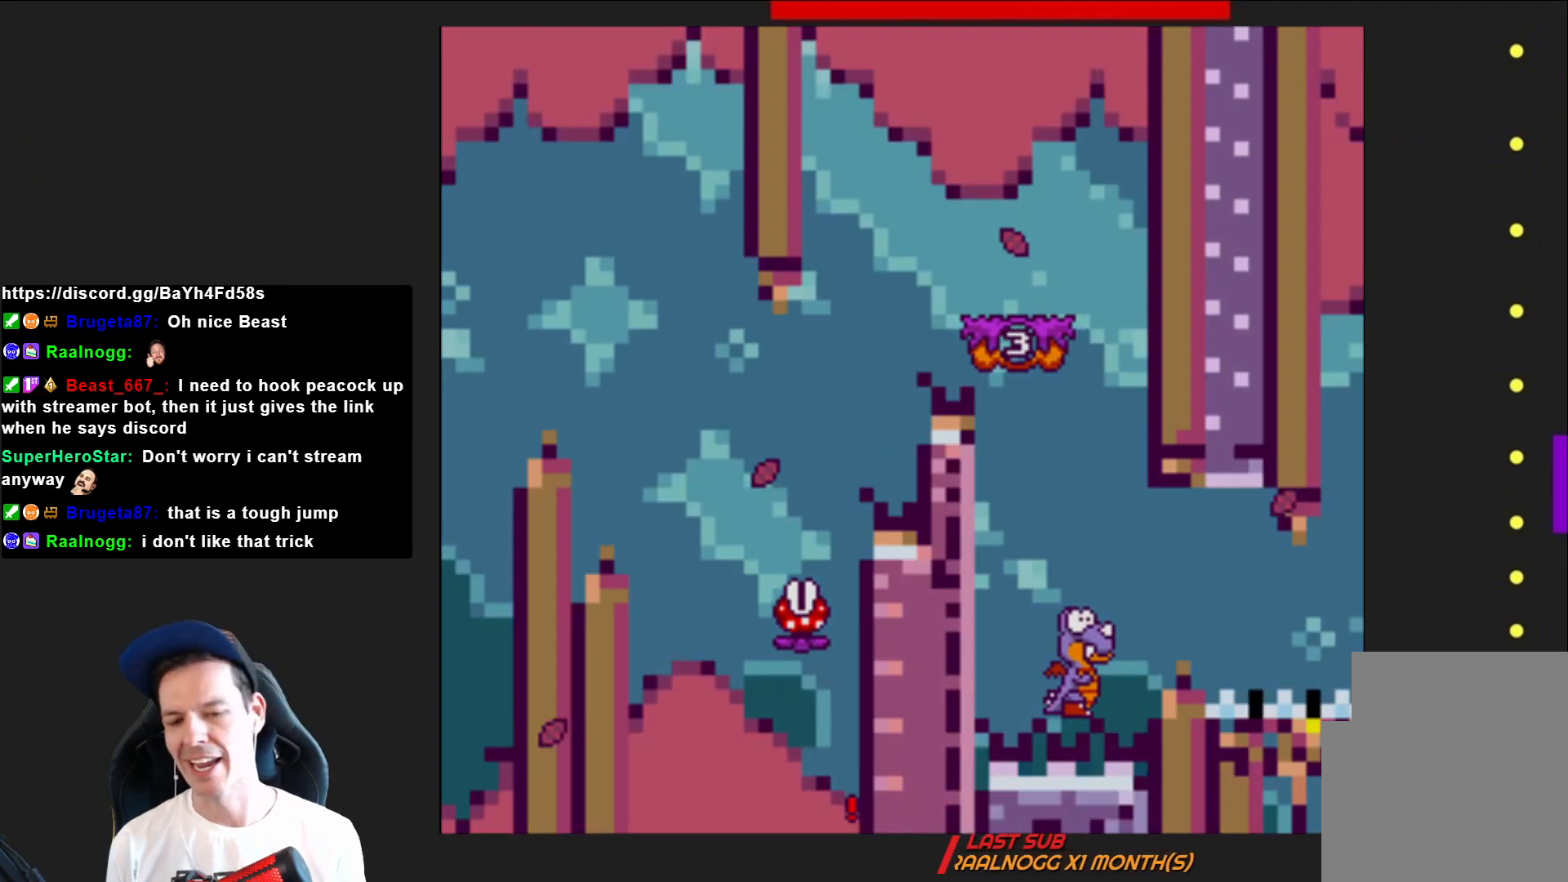
{"buttons": [], "right_stick": "center", "events": [[66, "CROSS", "up"], [167, "CROSS", "down"], [267, "CROSS", "up"], [367, "CROSS", "down"], [433, "CROSS", "up"]]}
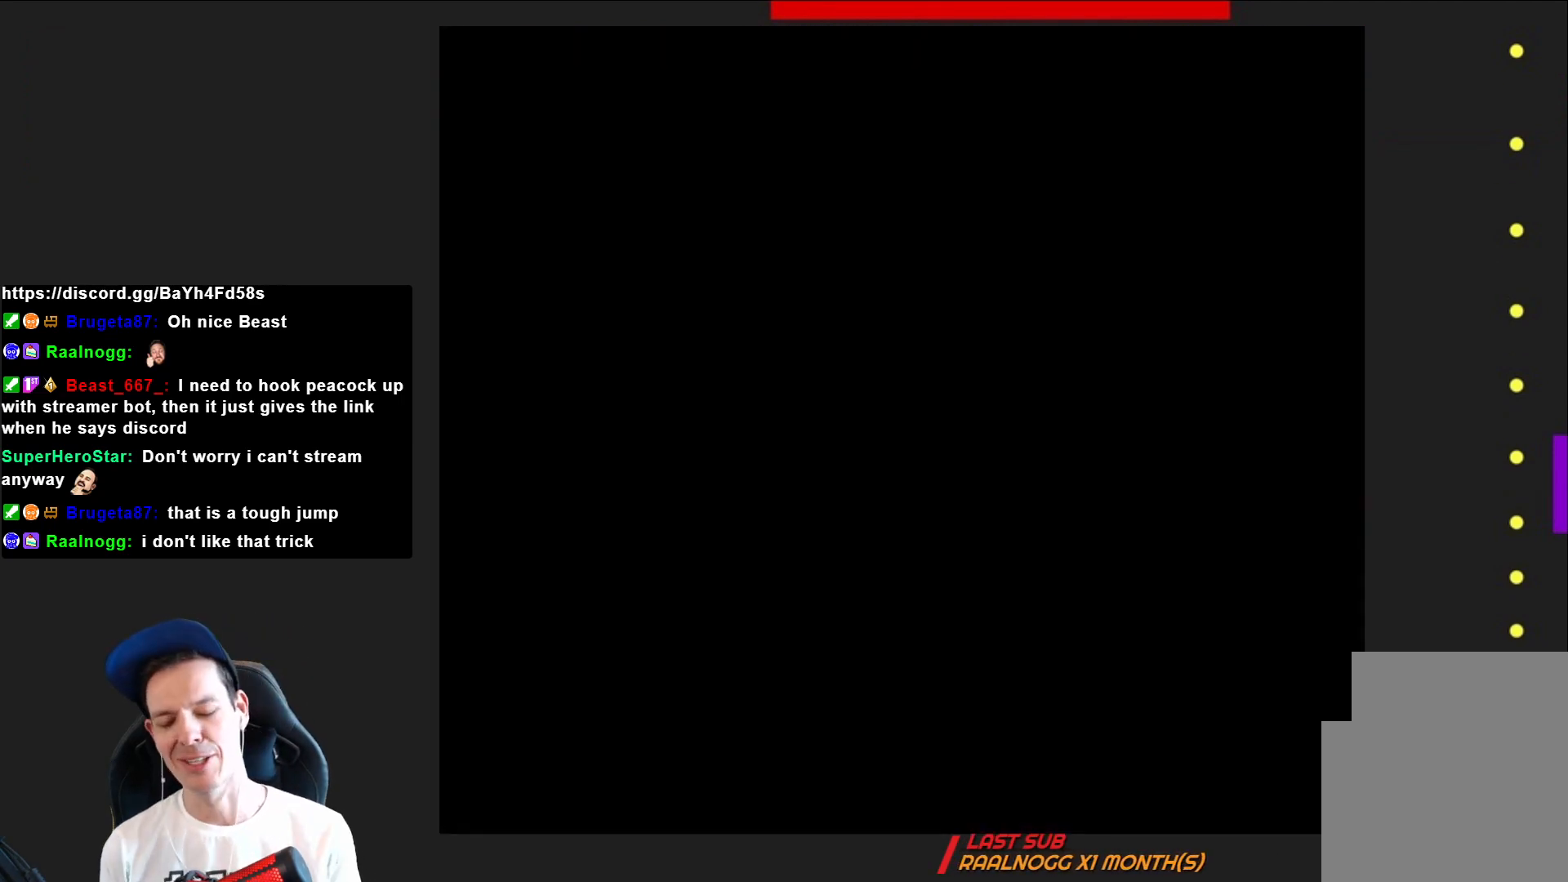
{"buttons": ["CROSS"], "right_stick": "center", "events": [[34, "CROSS", "down"], [134, "CROSS", "up"], [234, "CROSS", "down"], [334, "CROSS", "up"], [401, "CROSS", "down"]]}
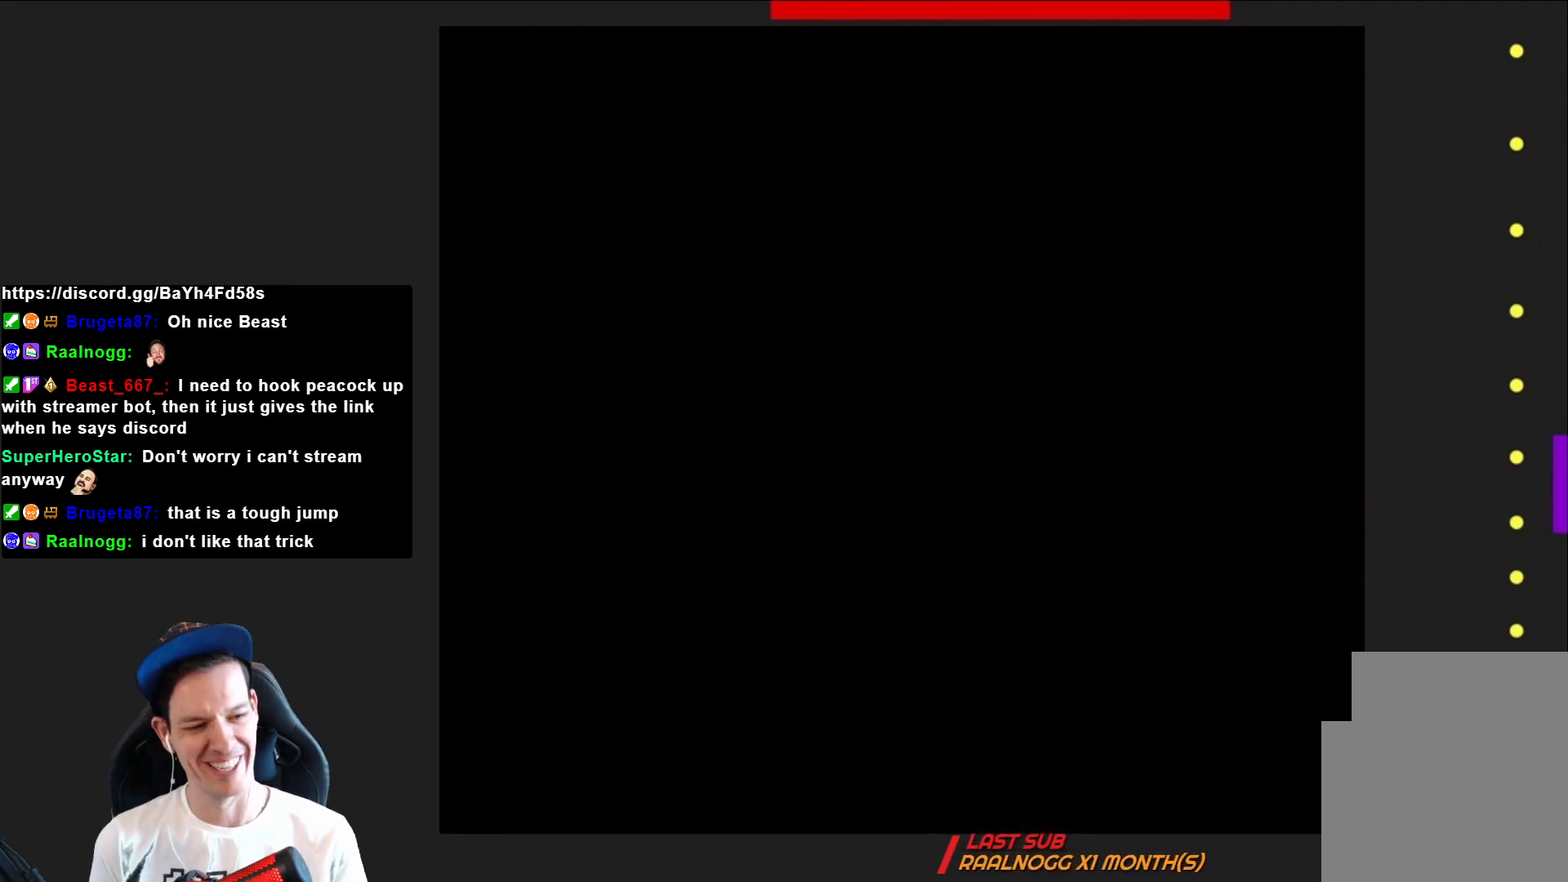
{"buttons": [], "right_stick": "center", "events": [[33, "CROSS", "up"], [100, "CROSS", "down"], [267, "CROSS", "up"], [333, "CROSS", "down"], [500, "CROSS", "up"]]}
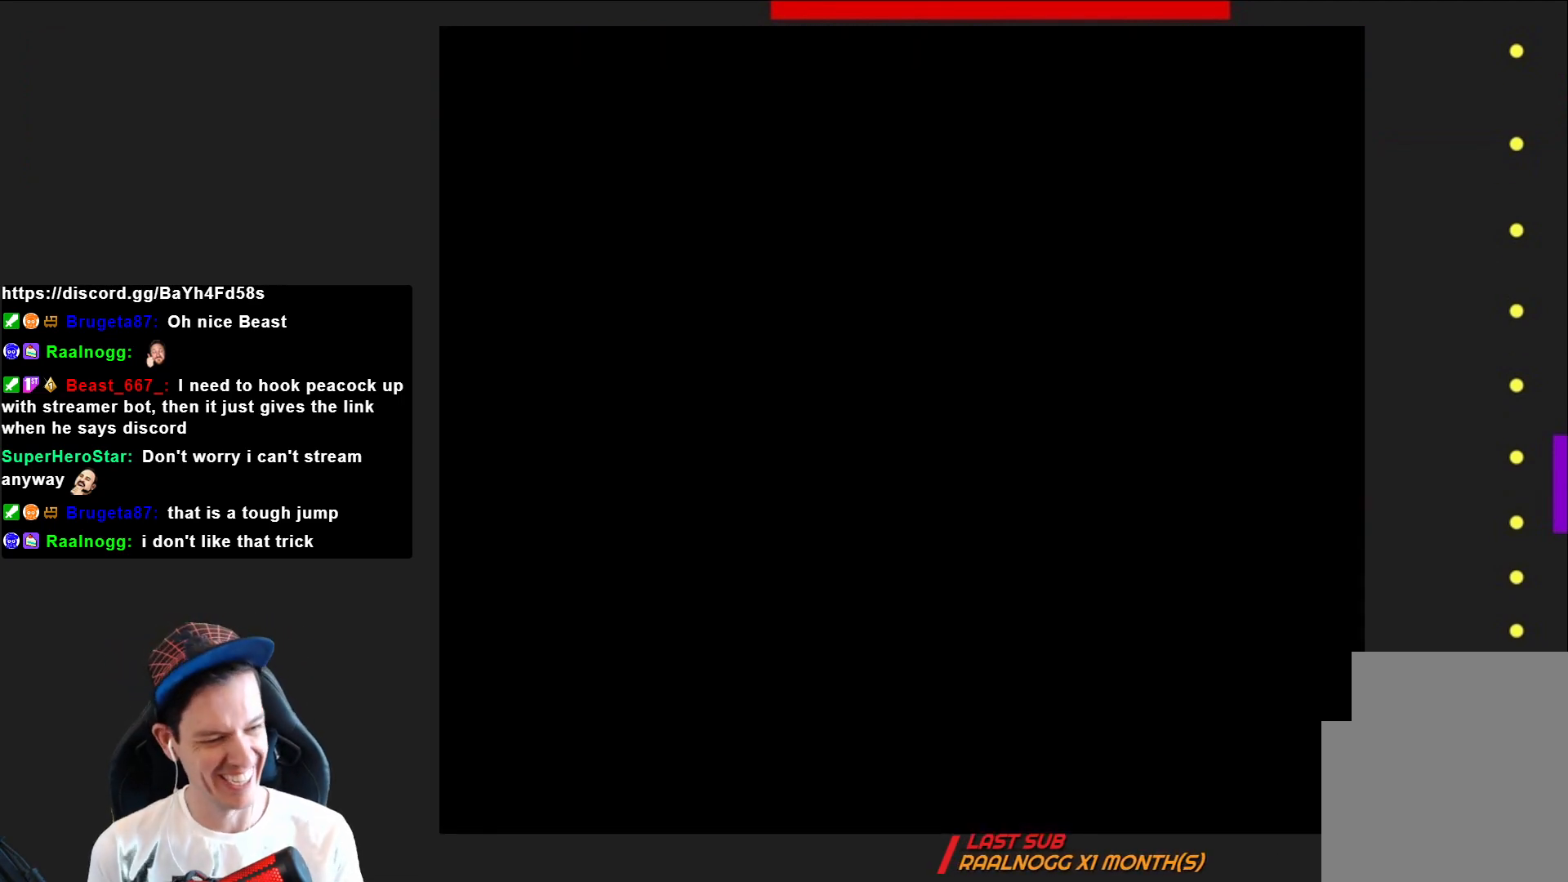
{"buttons": ["SQUARE"], "right_stick": "center", "events": [[134, "SQUARE", "down"]]}
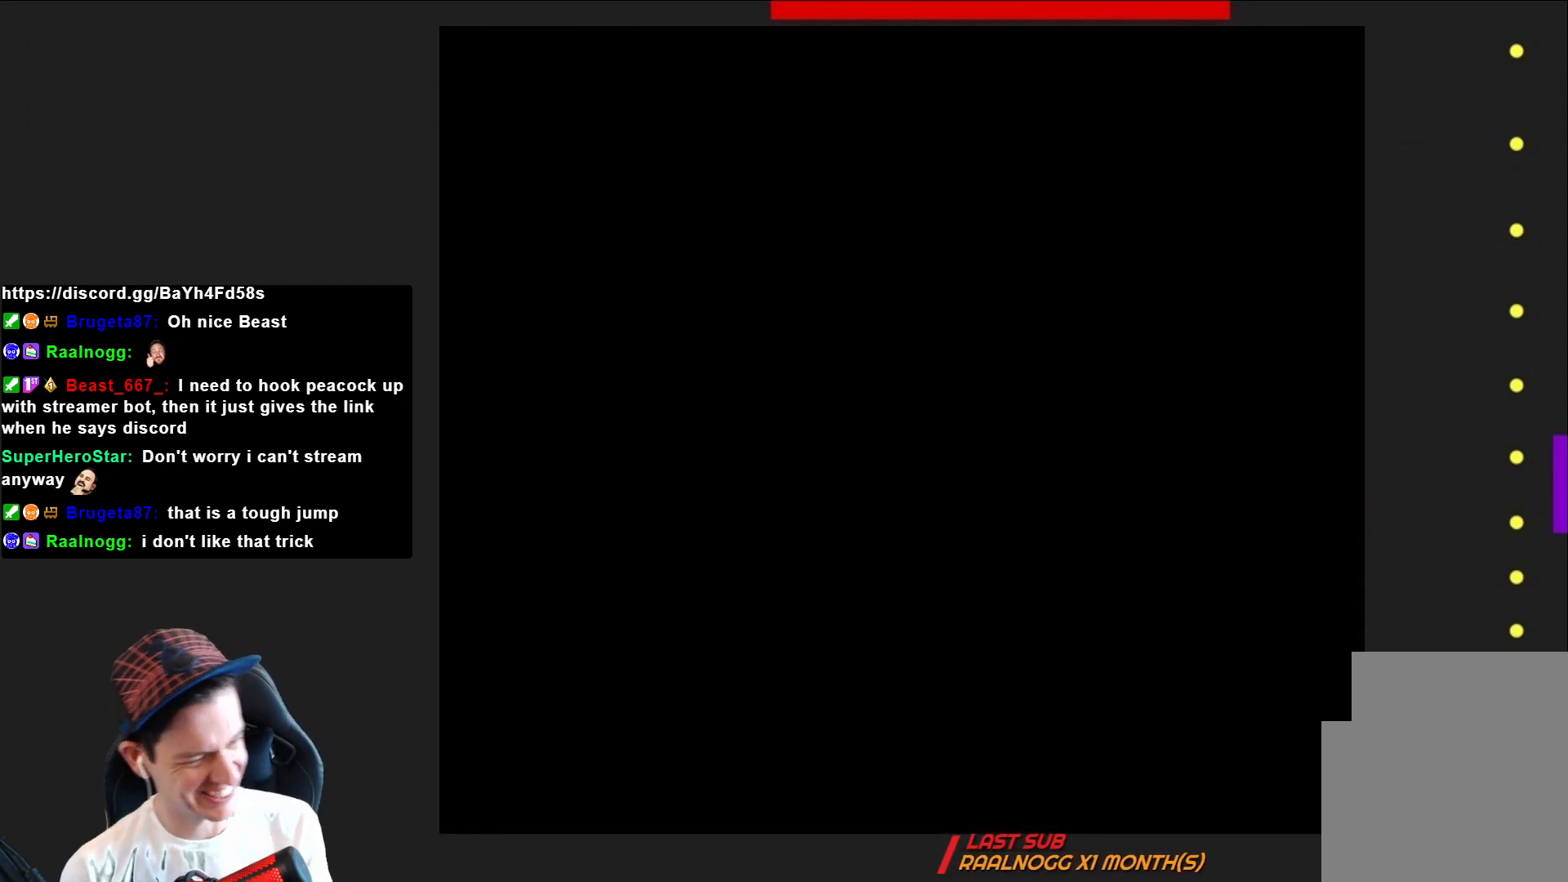
{"buttons": ["CROSS", "SQUARE"], "right_stick": "center", "events": [[500, "CROSS", "down"]]}
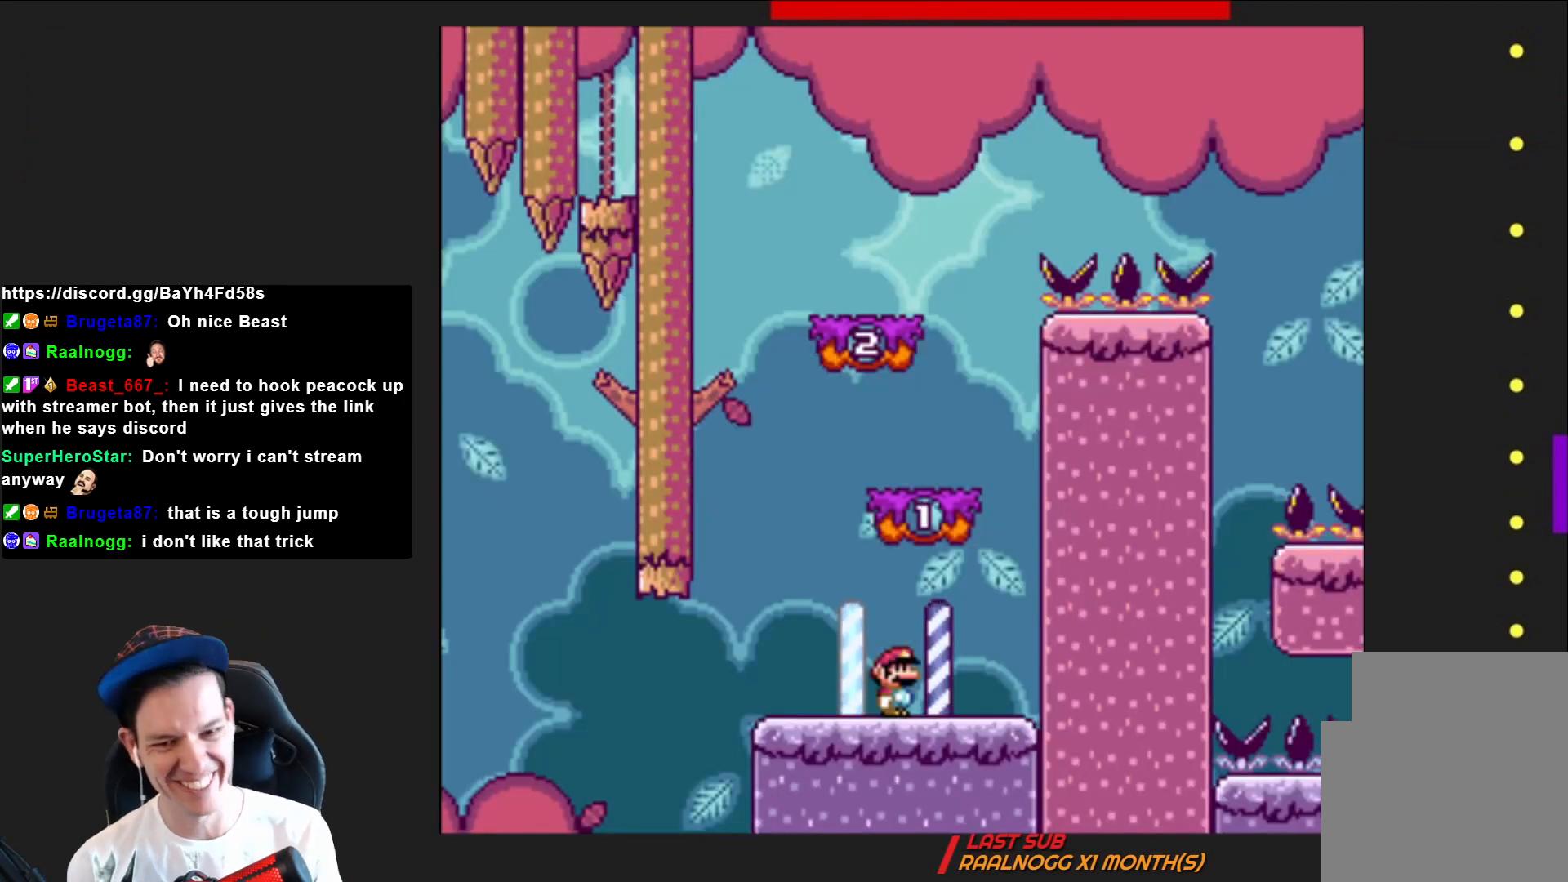
{"buttons": ["CROSS", "SQUARE"], "right_stick": "center", "events": [[301, "CROSS", "up"], [501, "CROSS", "down"]]}
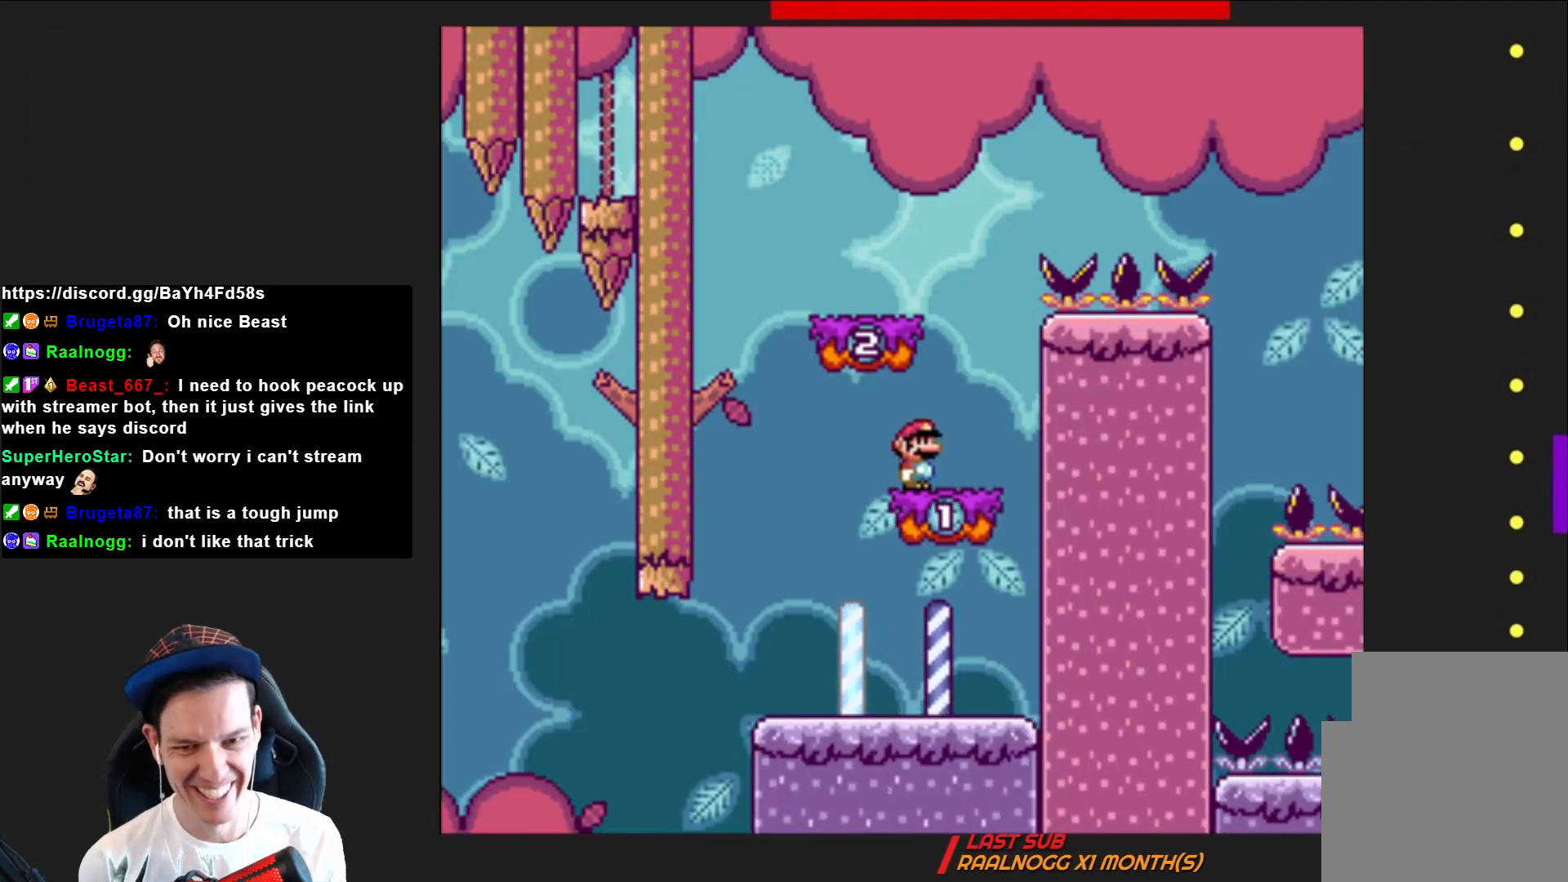
{"buttons": ["SQUARE"], "right_stick": "center", "events": [[167, "CROSS", "up"], [267, "DPAD_LEFT", "down"], [367, "DPAD_LEFT", "up"]]}
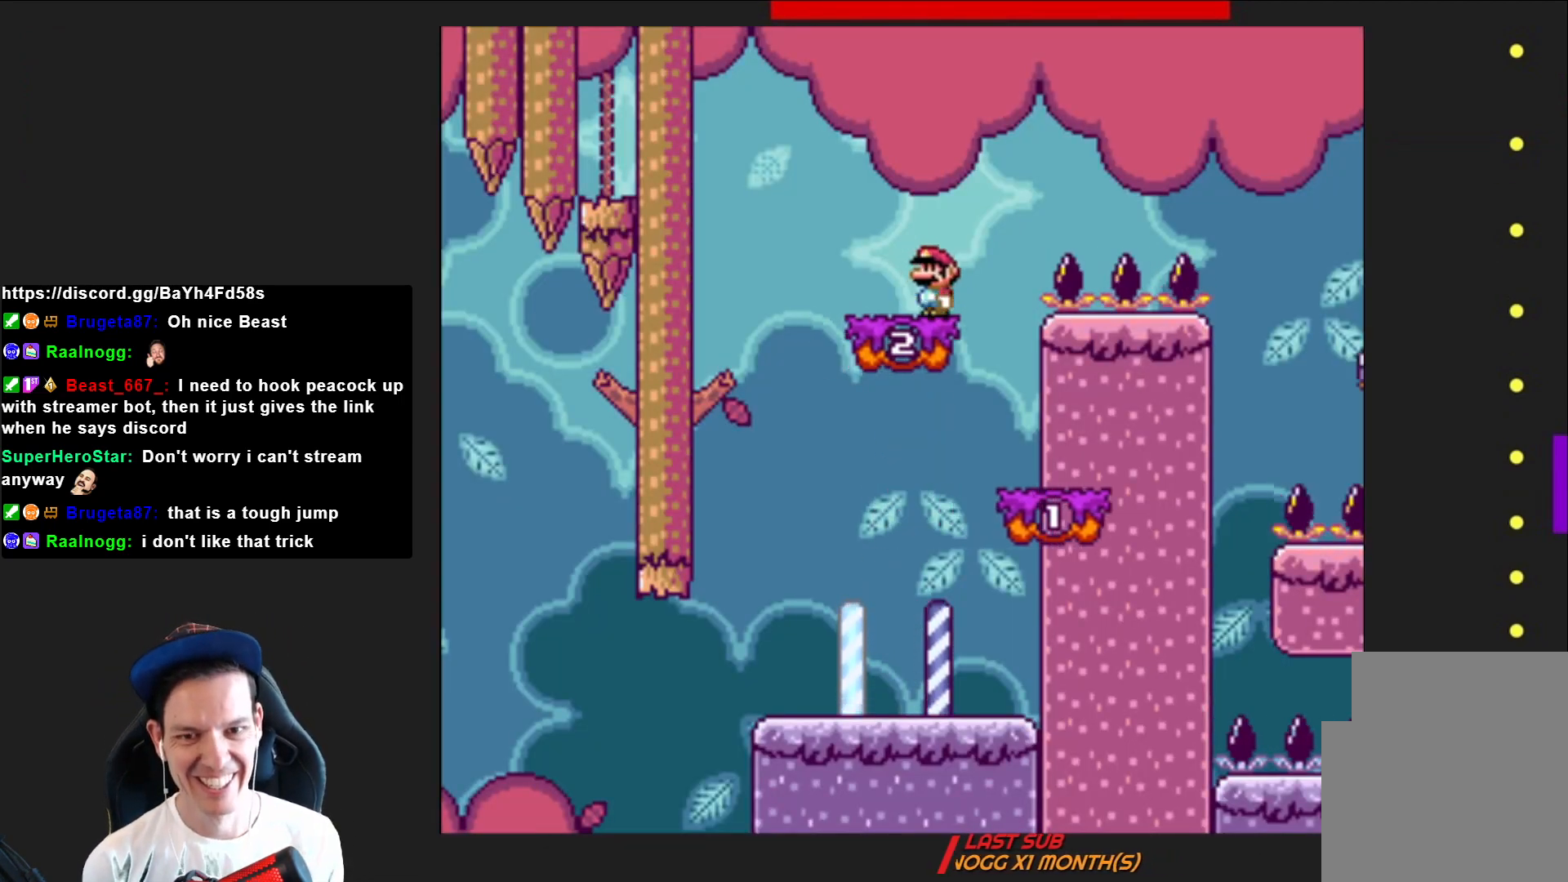
{"buttons": ["CROSS", "SQUARE", "DPAD_RIGHT"], "right_stick": "center", "events": [[67, "DPAD_RIGHT", "down"], [167, "CROSS", "down"]]}
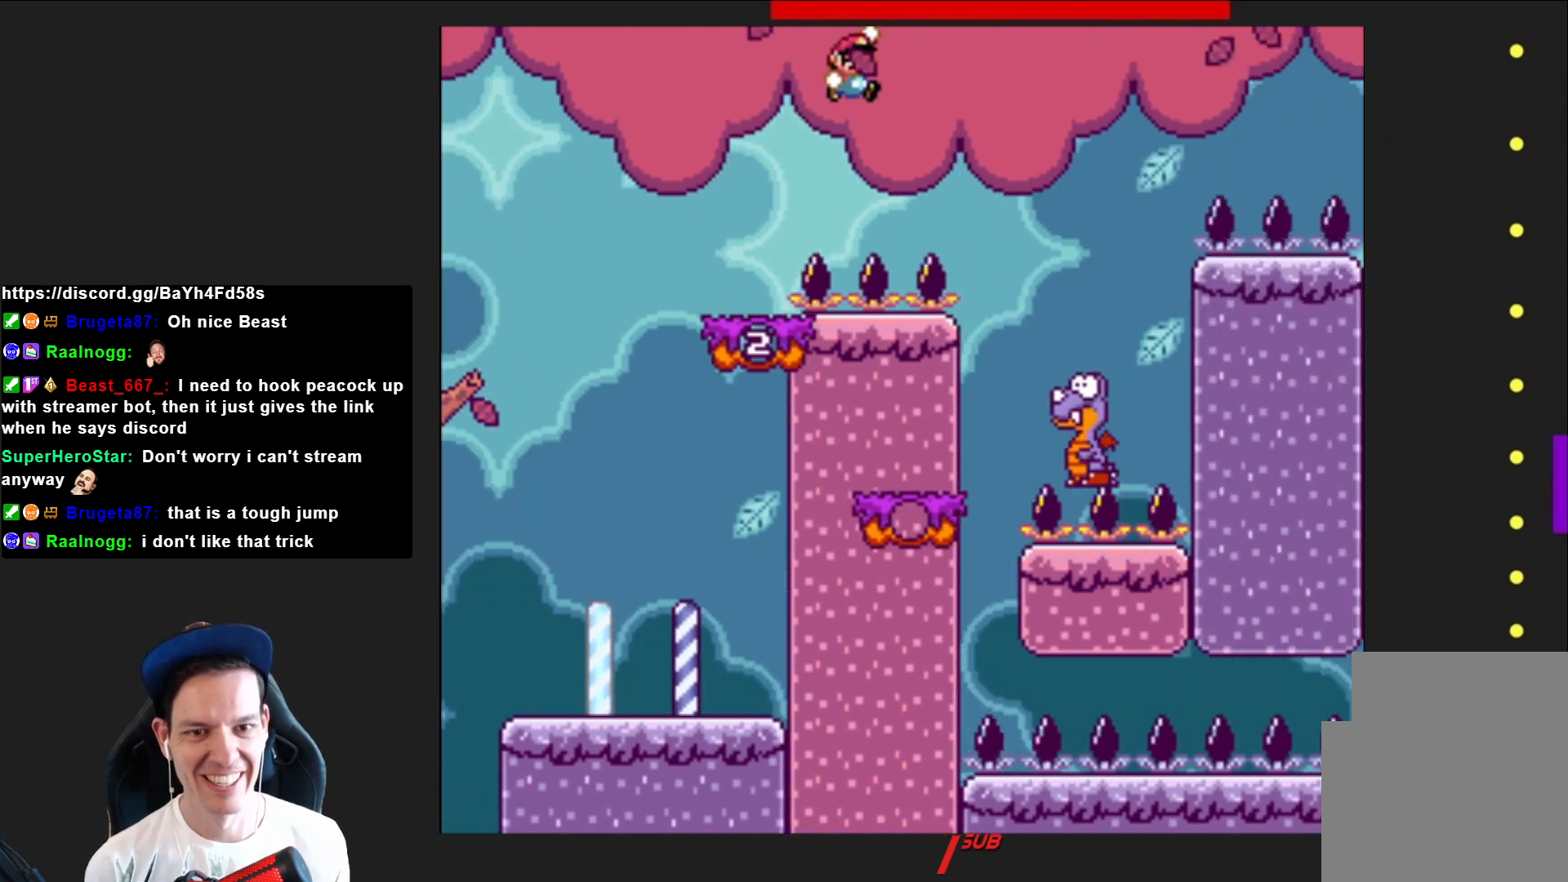
{"buttons": ["CROSS", "SQUARE", "DPAD_LEFT"], "right_stick": "center", "events": [[100, "CROSS", "up"], [167, "DPAD_RIGHT", "up"], [333, "CROSS", "down"], [333, "DPAD_LEFT", "down"]]}
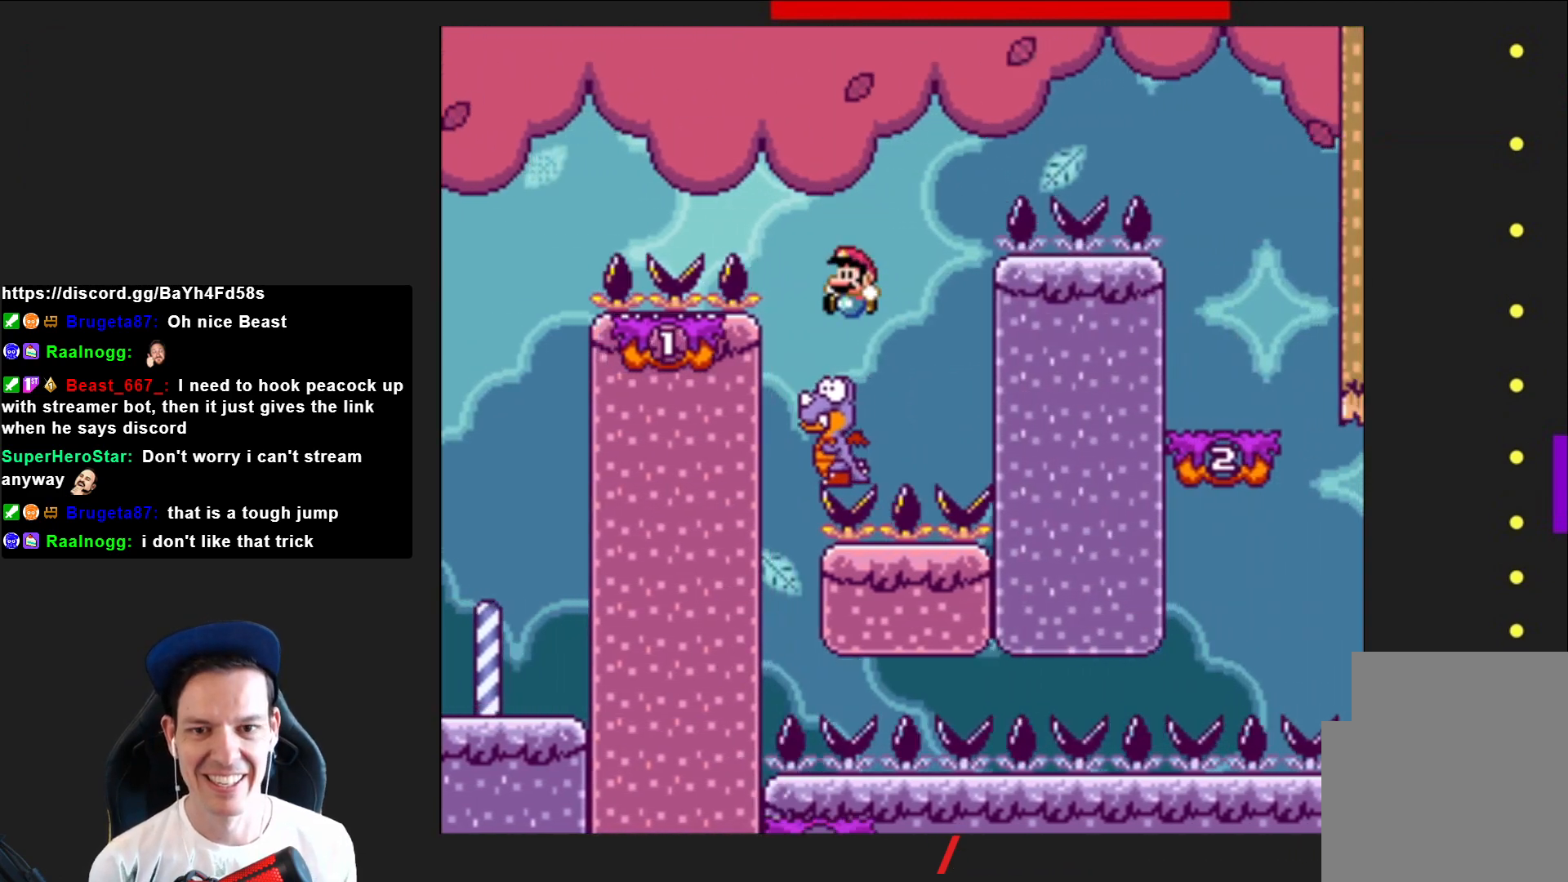
{"buttons": ["SQUARE"], "right_stick": "center", "events": [[34, "DPAD_LEFT", "up"], [167, "DPAD_RIGHT", "down"], [267, "DPAD_RIGHT", "up"], [367, "CROSS", "up"], [401, "DPAD_LEFT", "down"], [501, "DPAD_LEFT", "up"]]}
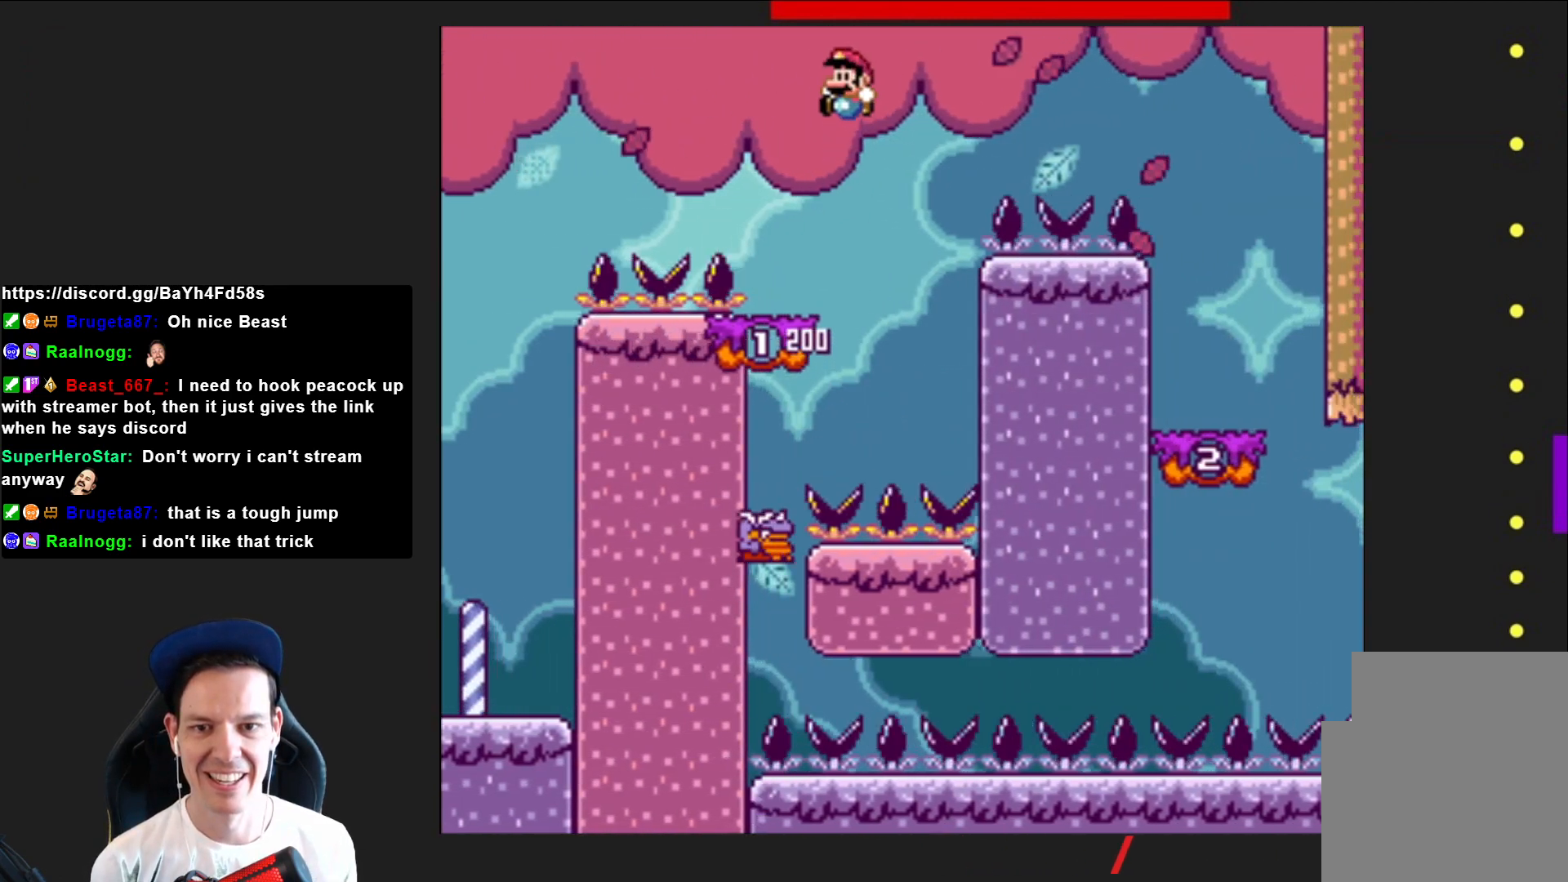
{"buttons": ["CROSS", "SQUARE", "DPAD_RIGHT"], "right_stick": "center", "events": [[233, "DPAD_RIGHT", "down"], [400, "CROSS", "down"]]}
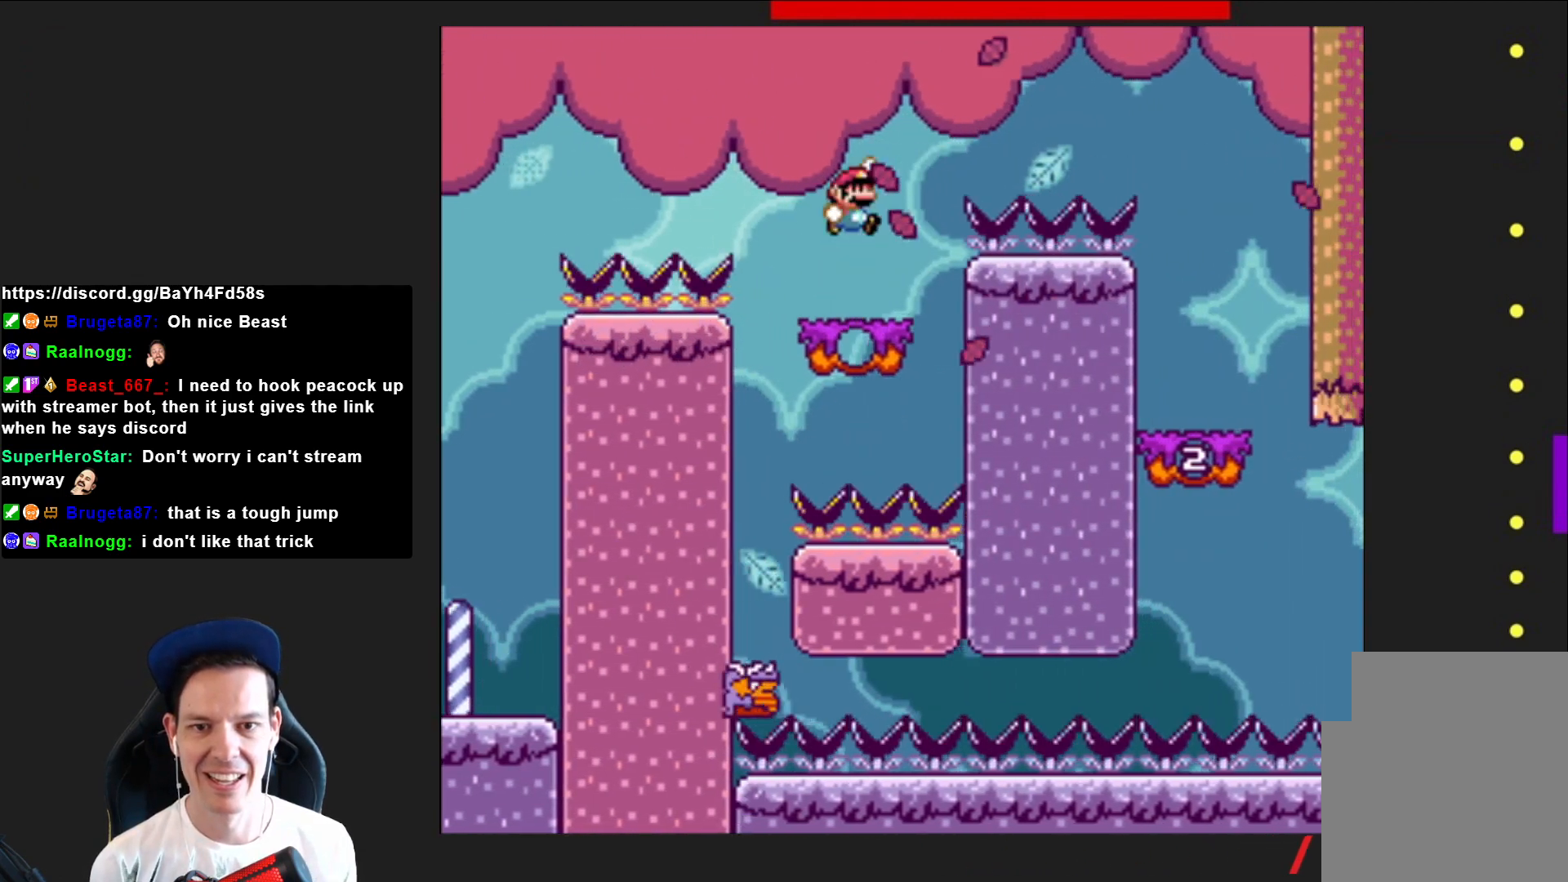
{"buttons": ["CROSS", "SQUARE", "DPAD_RIGHT"], "right_stick": "center", "events": []}
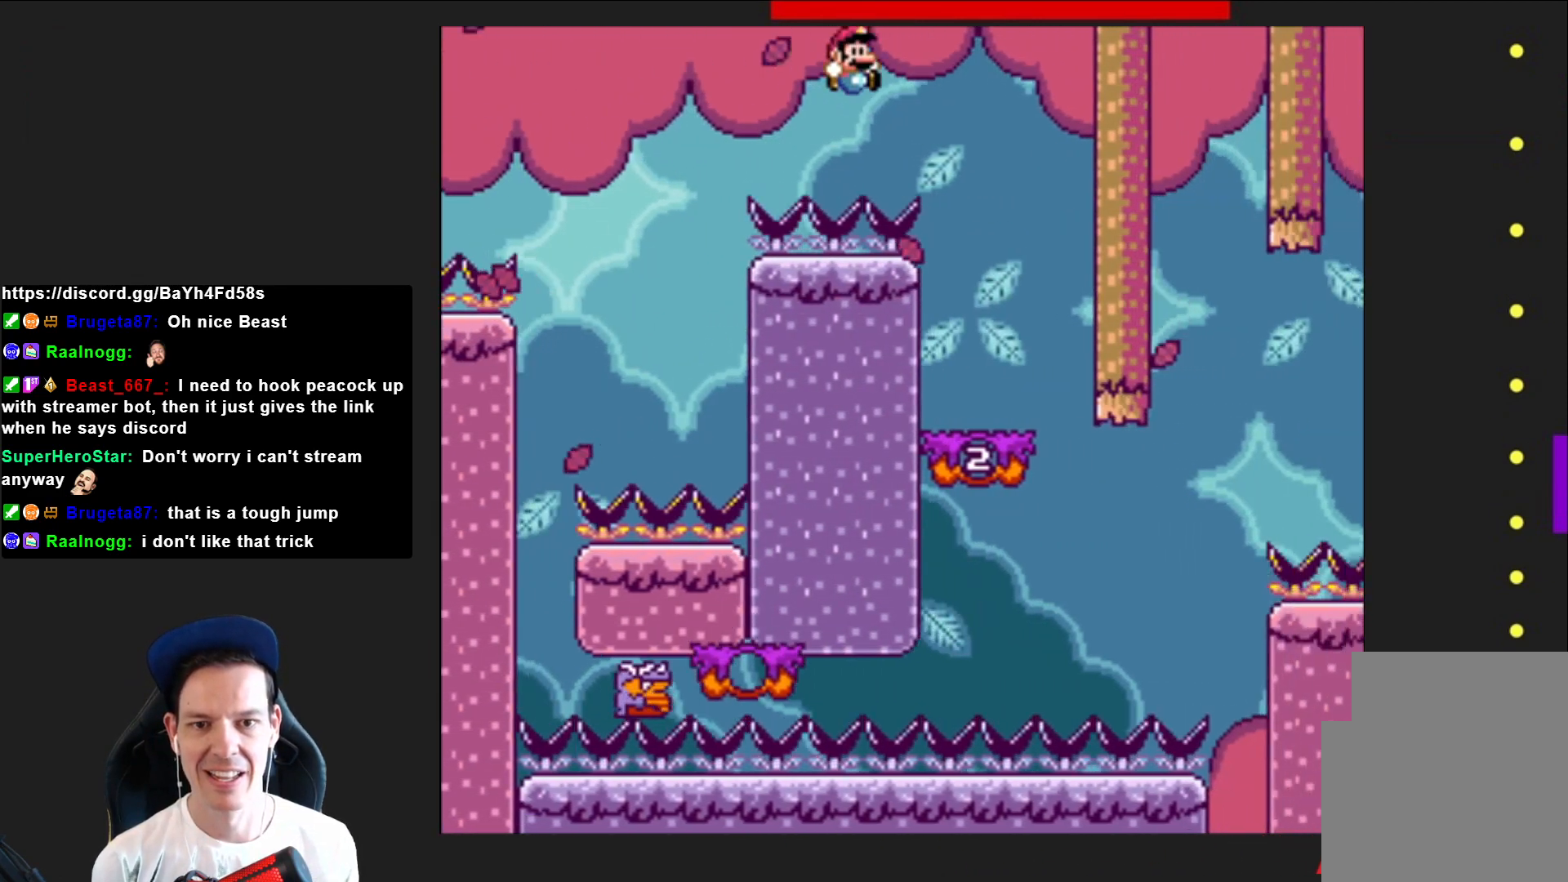
{"buttons": ["SQUARE"], "right_stick": "center", "events": [[100, "DPAD_RIGHT", "up"], [200, "DPAD_LEFT", "down"], [433, "DPAD_LEFT", "up"], [467, "CROSS", "up"]]}
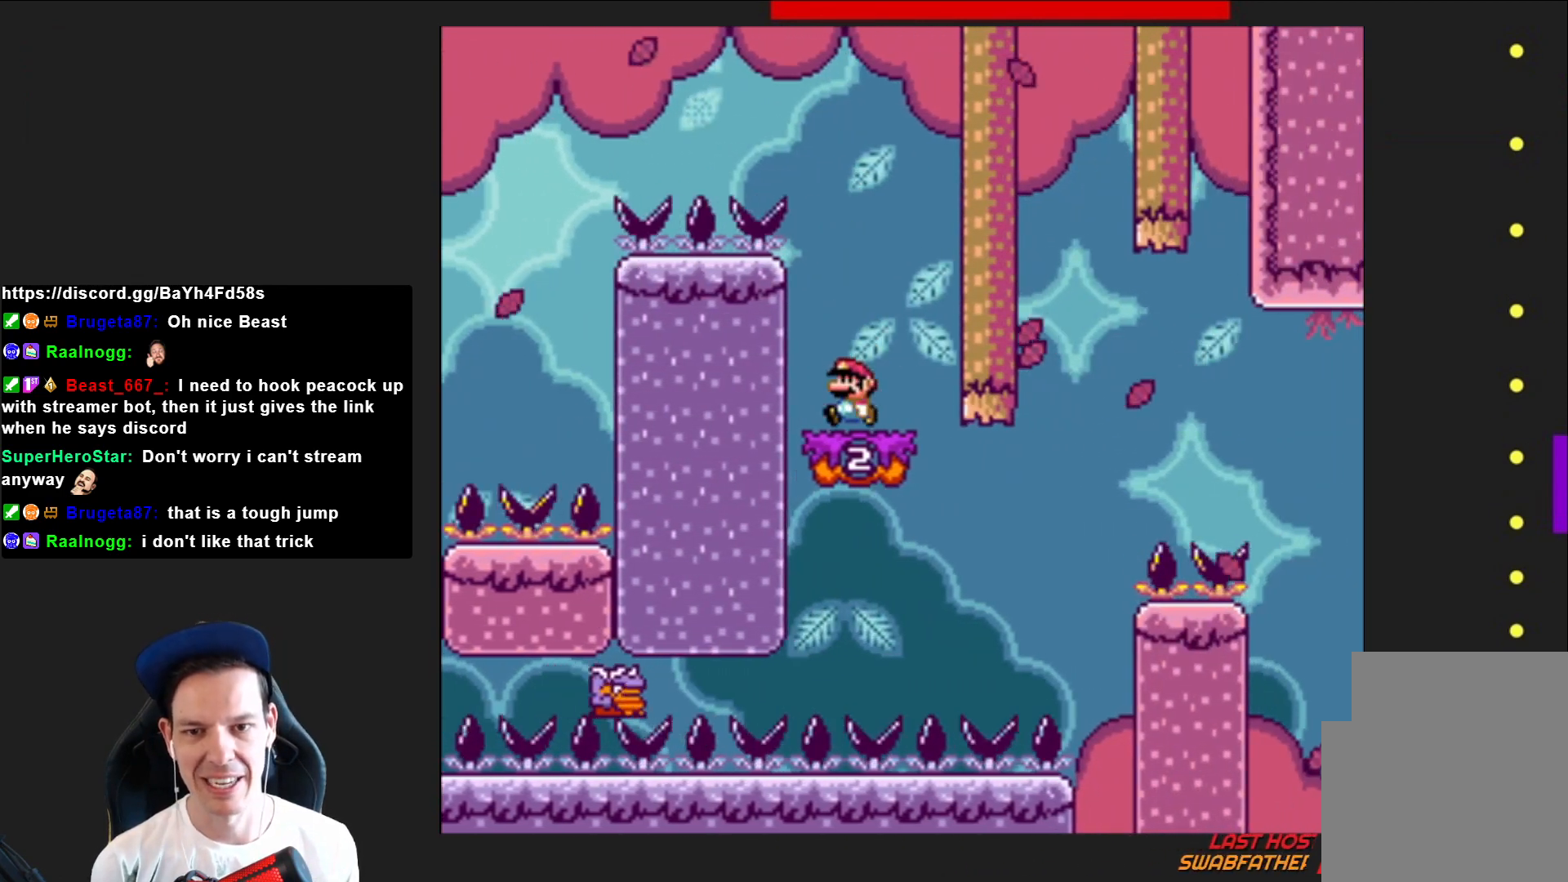
{"buttons": ["CROSS", "SQUARE", "DPAD_LEFT"], "right_stick": "center", "events": [[301, "CROSS", "down"], [467, "DPAD_LEFT", "down"]]}
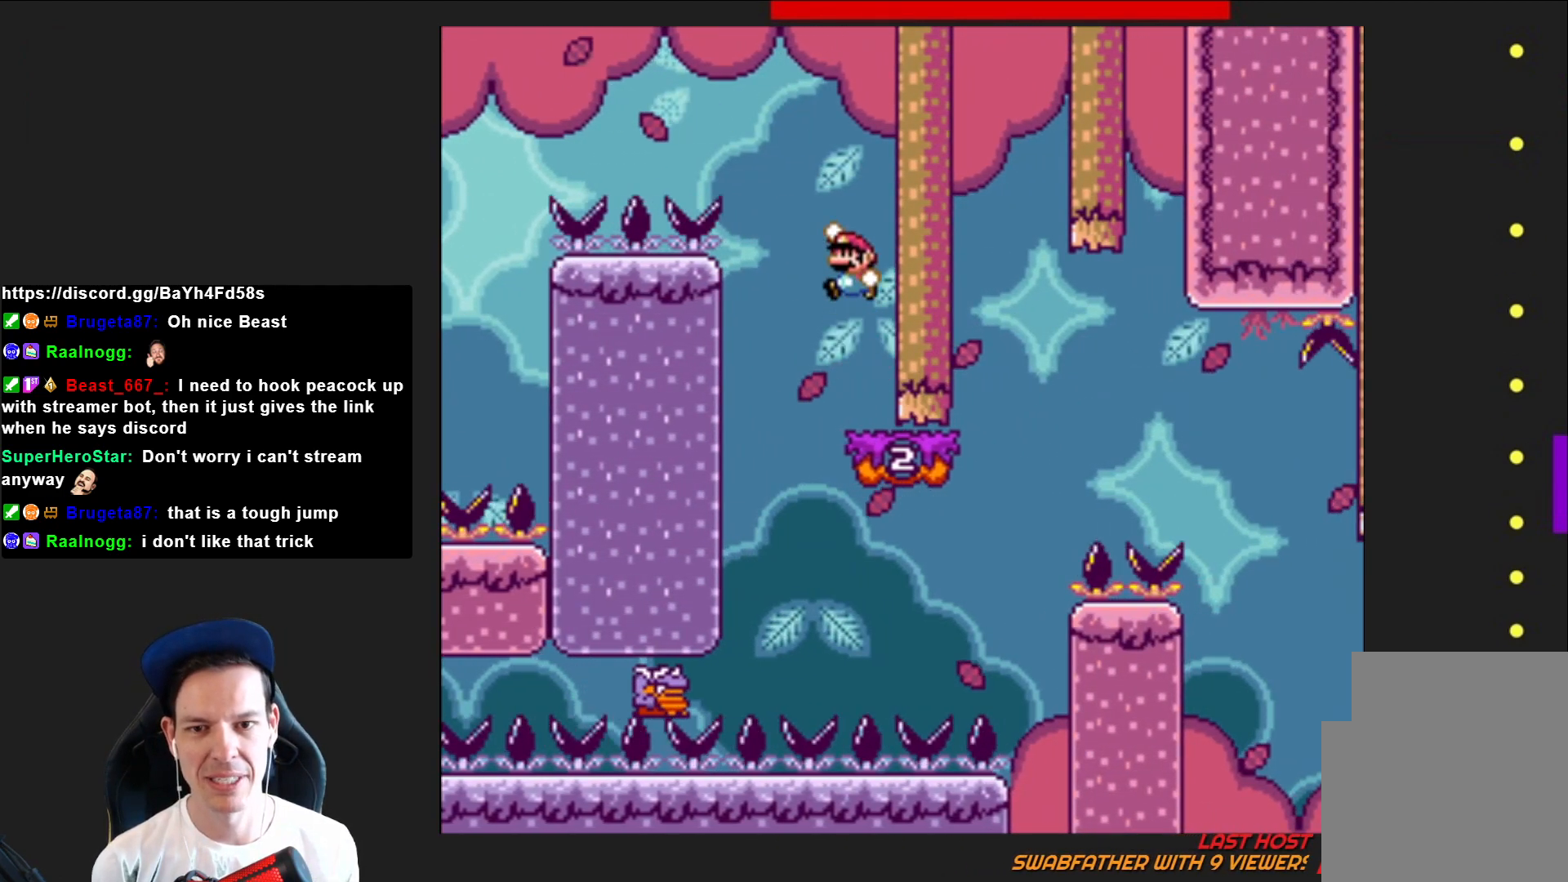
{"buttons": ["CROSS", "SQUARE", "DPAD_RIGHT"], "right_stick": "center", "events": [[66, "DPAD_LEFT", "up"], [467, "DPAD_RIGHT", "down"]]}
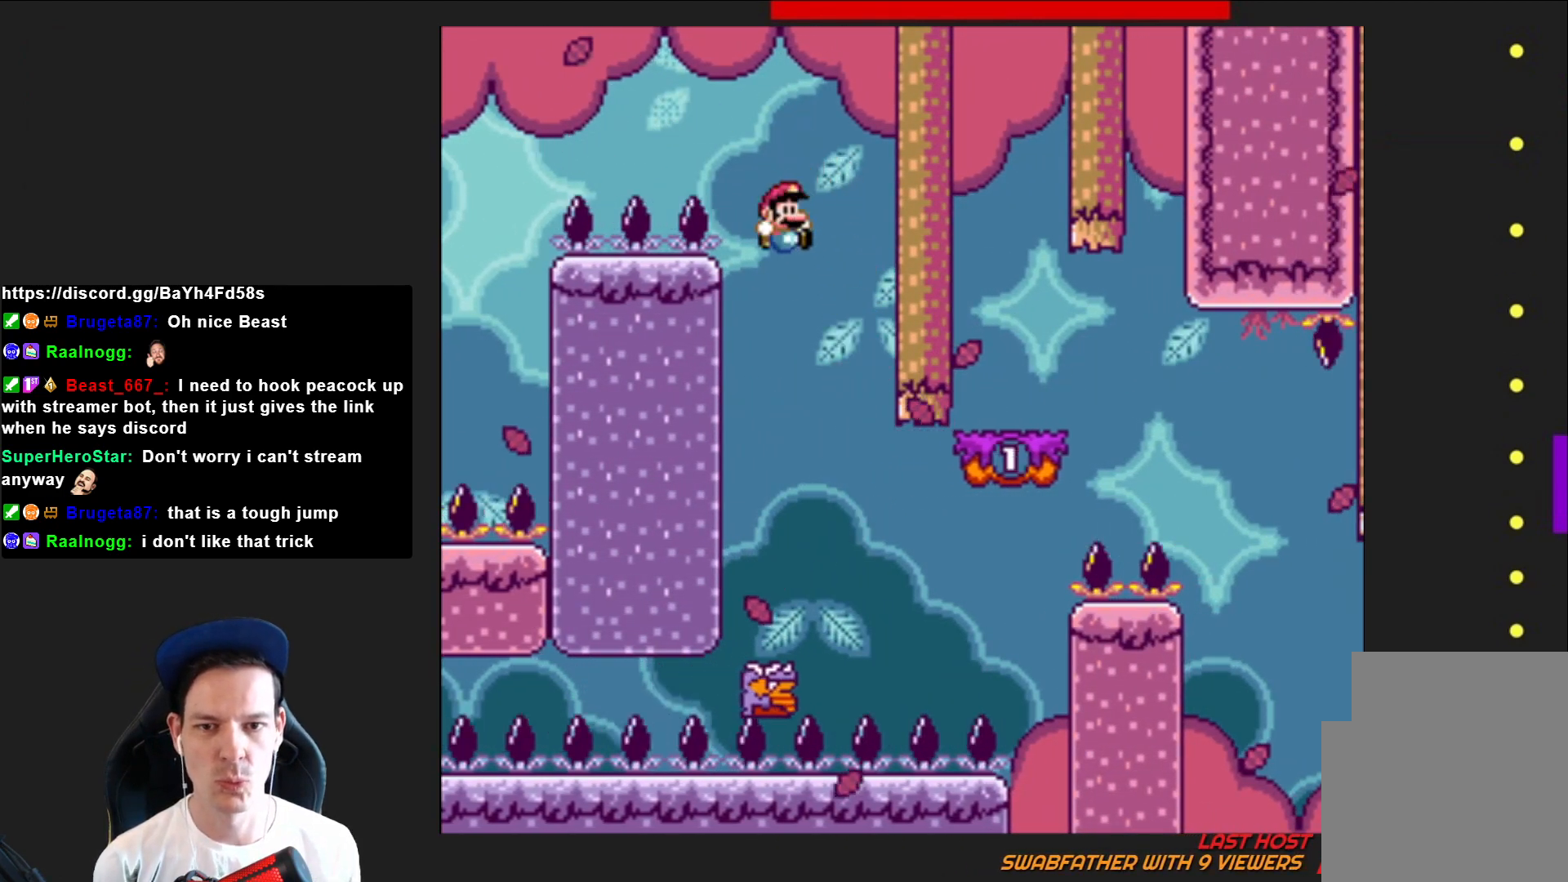
{"buttons": ["CROSS", "SQUARE", "DPAD_RIGHT"], "right_stick": "center", "events": [[234, "DPAD_RIGHT", "up"], [434, "DPAD_RIGHT", "down"]]}
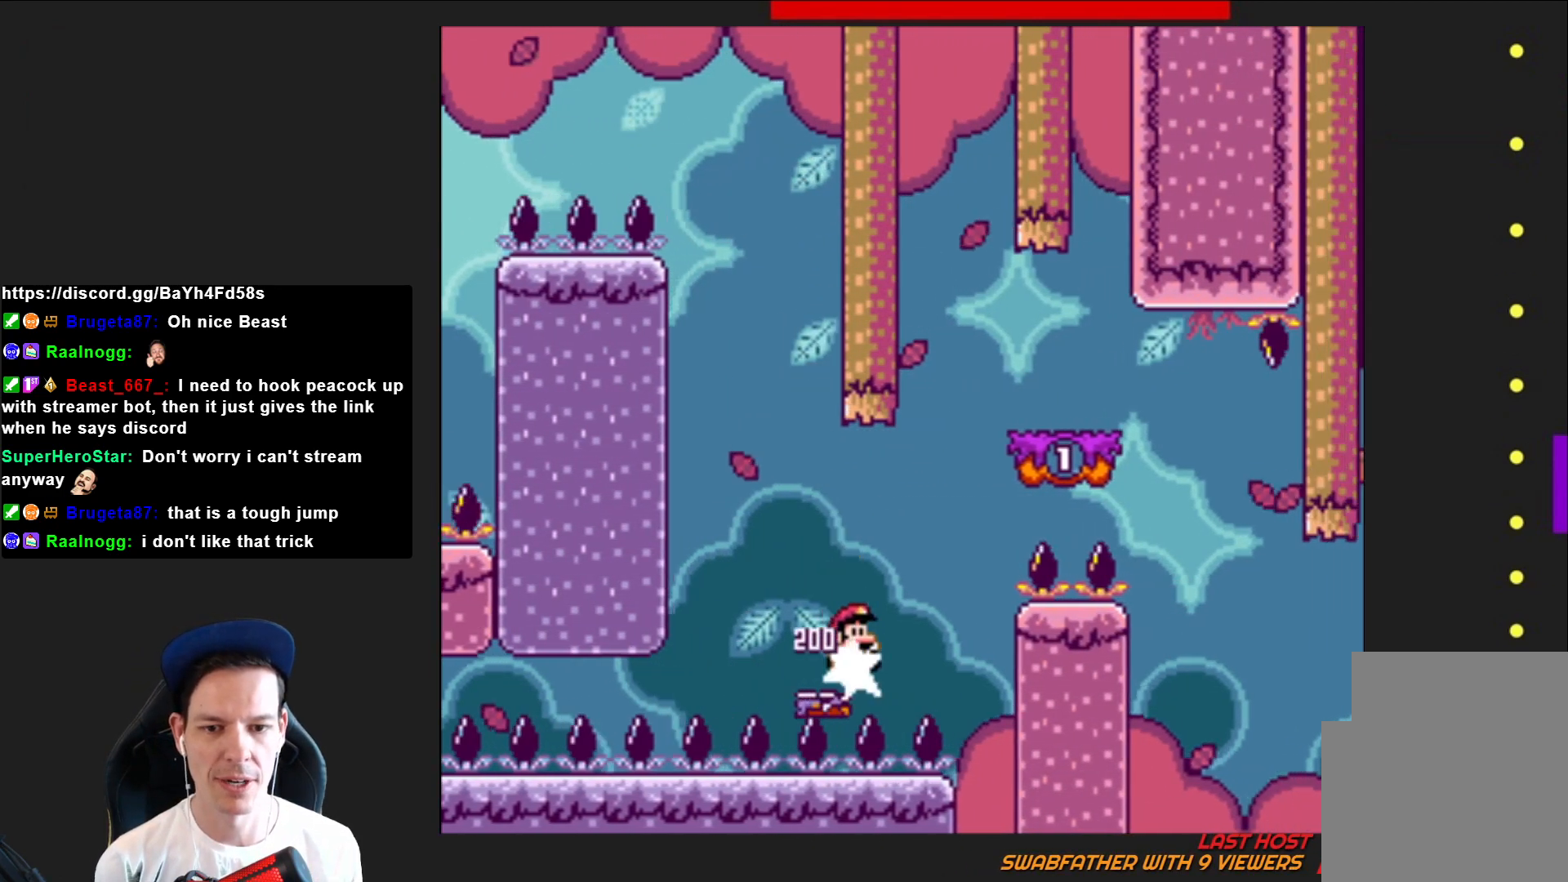
{"buttons": ["SQUARE"], "right_stick": "center", "events": [[433, "CROSS", "up"], [433, "DPAD_RIGHT", "up"]]}
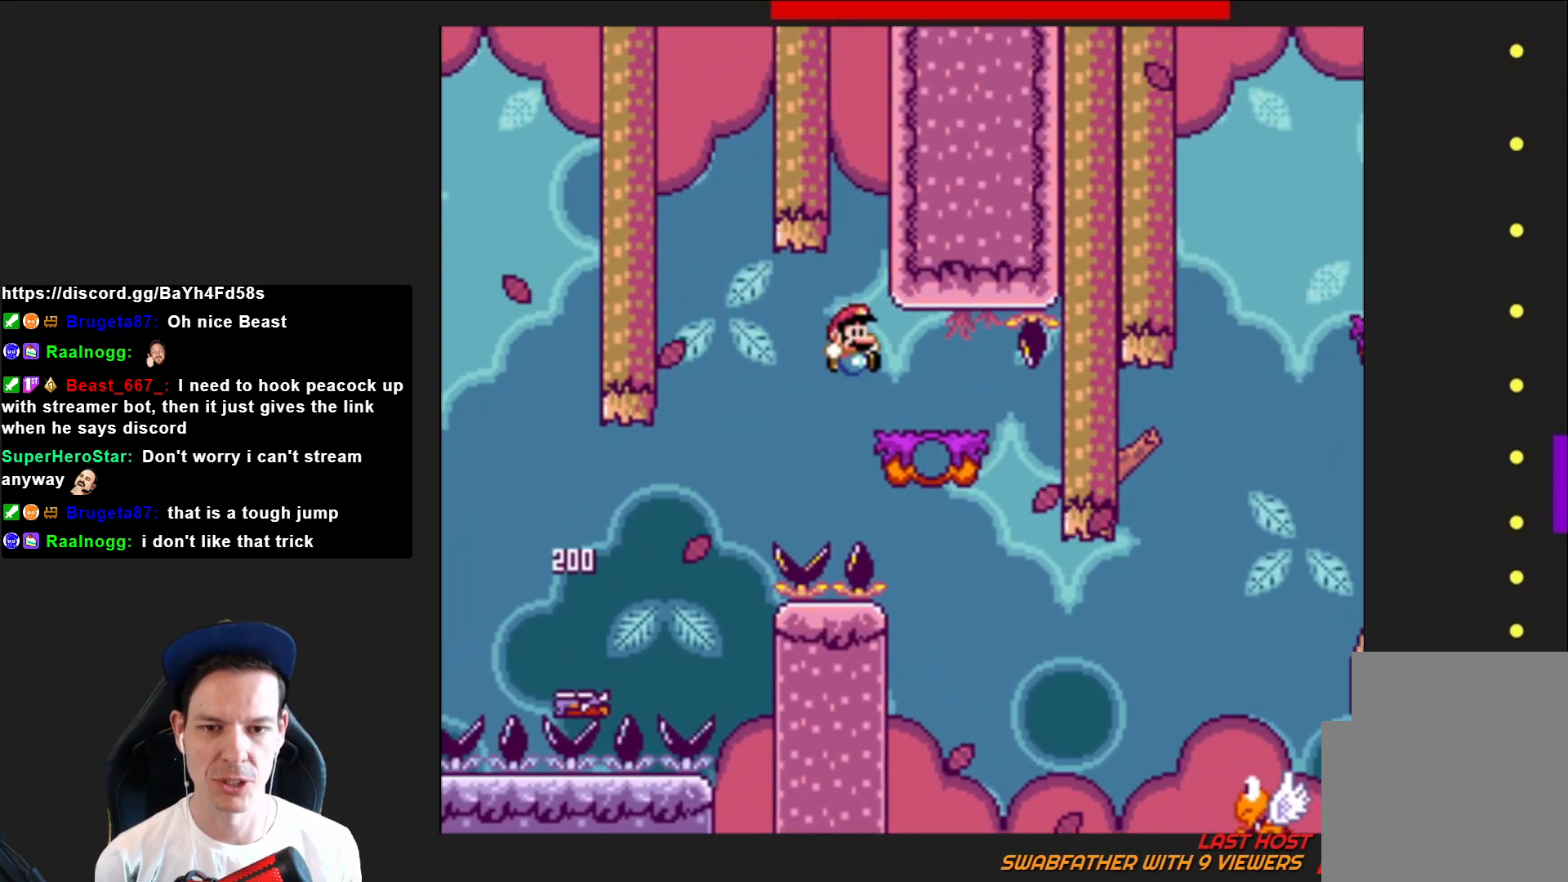
{"buttons": ["SQUARE", "DPAD_RIGHT"], "right_stick": "center", "events": [[67, "DPAD_LEFT", "down"], [200, "DPAD_LEFT", "up"], [467, "DPAD_RIGHT", "down"]]}
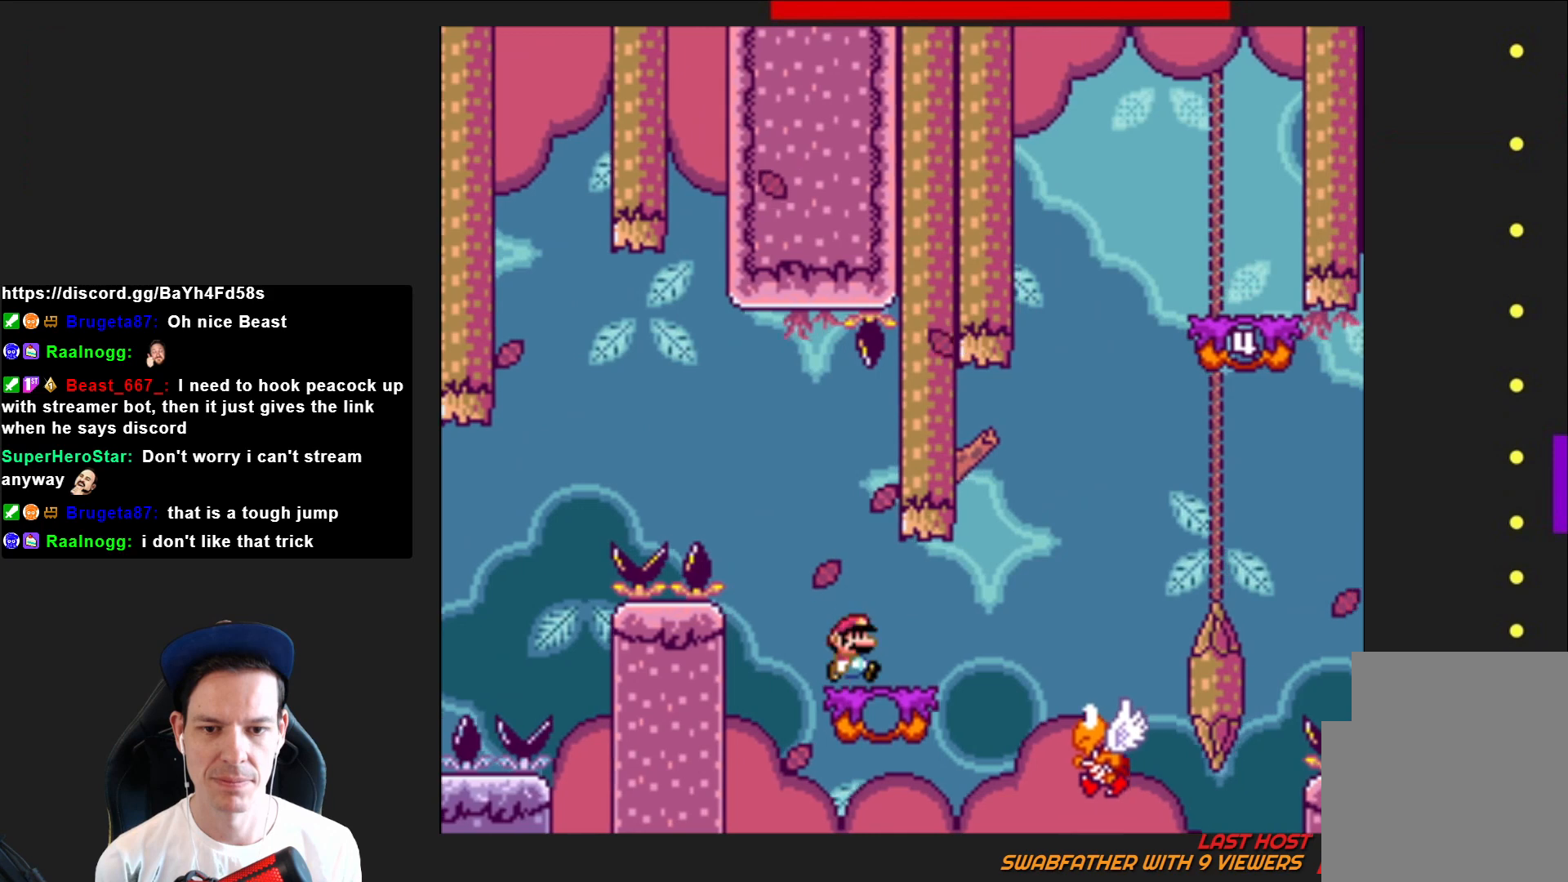
{"buttons": ["CROSS", "SQUARE"], "right_stick": "center", "events": [[133, "CROSS", "down"], [400, "DPAD_RIGHT", "up"]]}
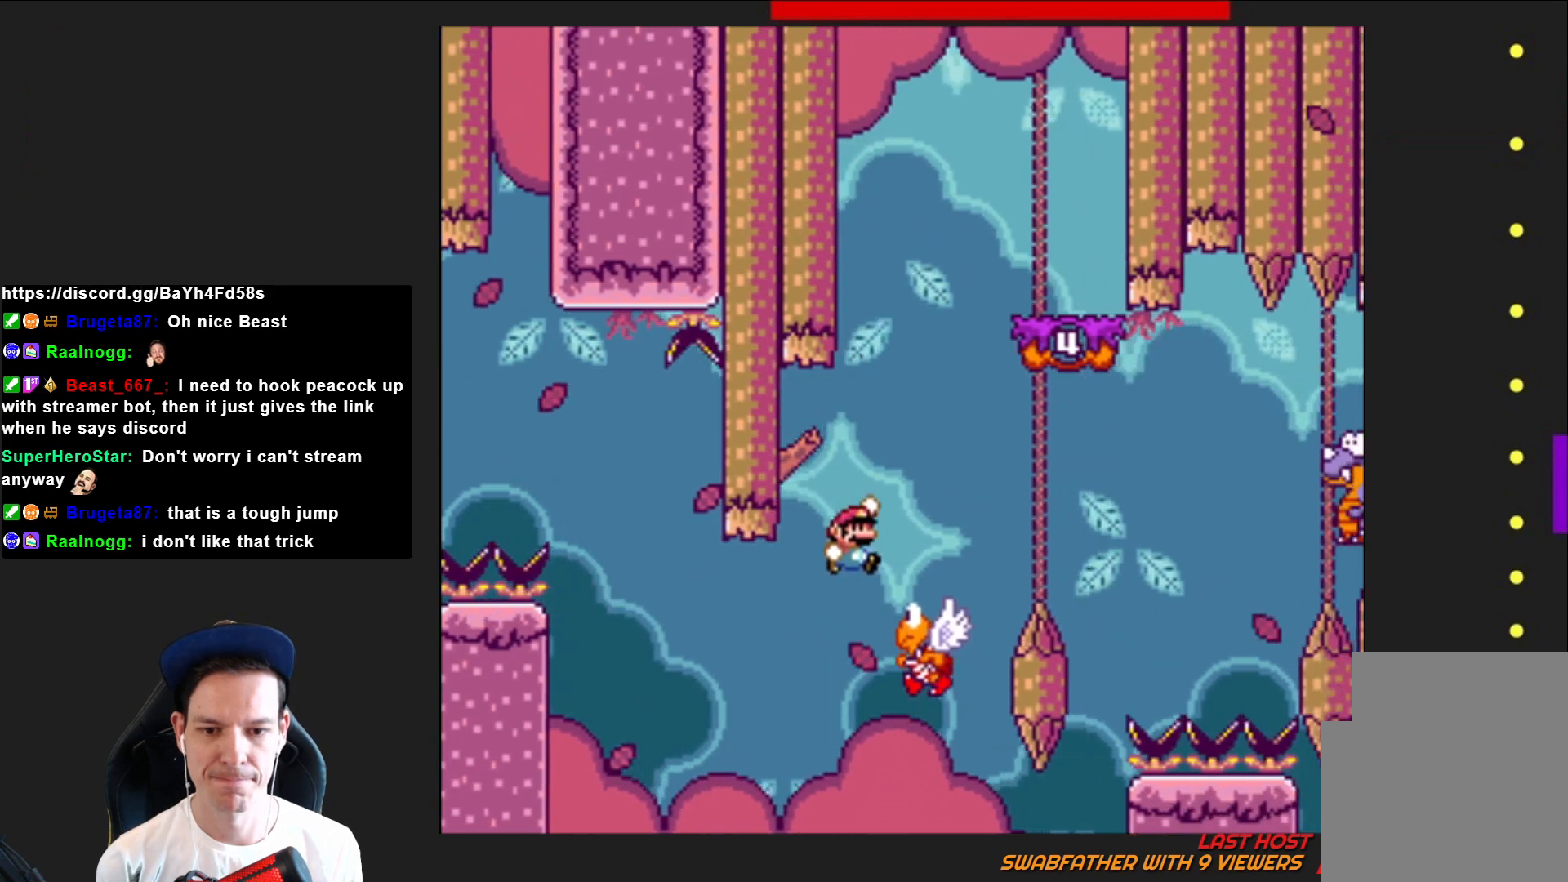
{"buttons": ["CROSS", "SQUARE", "DPAD_RIGHT"], "right_stick": "center", "events": [[34, "DPAD_LEFT", "down"], [167, "DPAD_LEFT", "up"], [334, "DPAD_RIGHT", "down"]]}
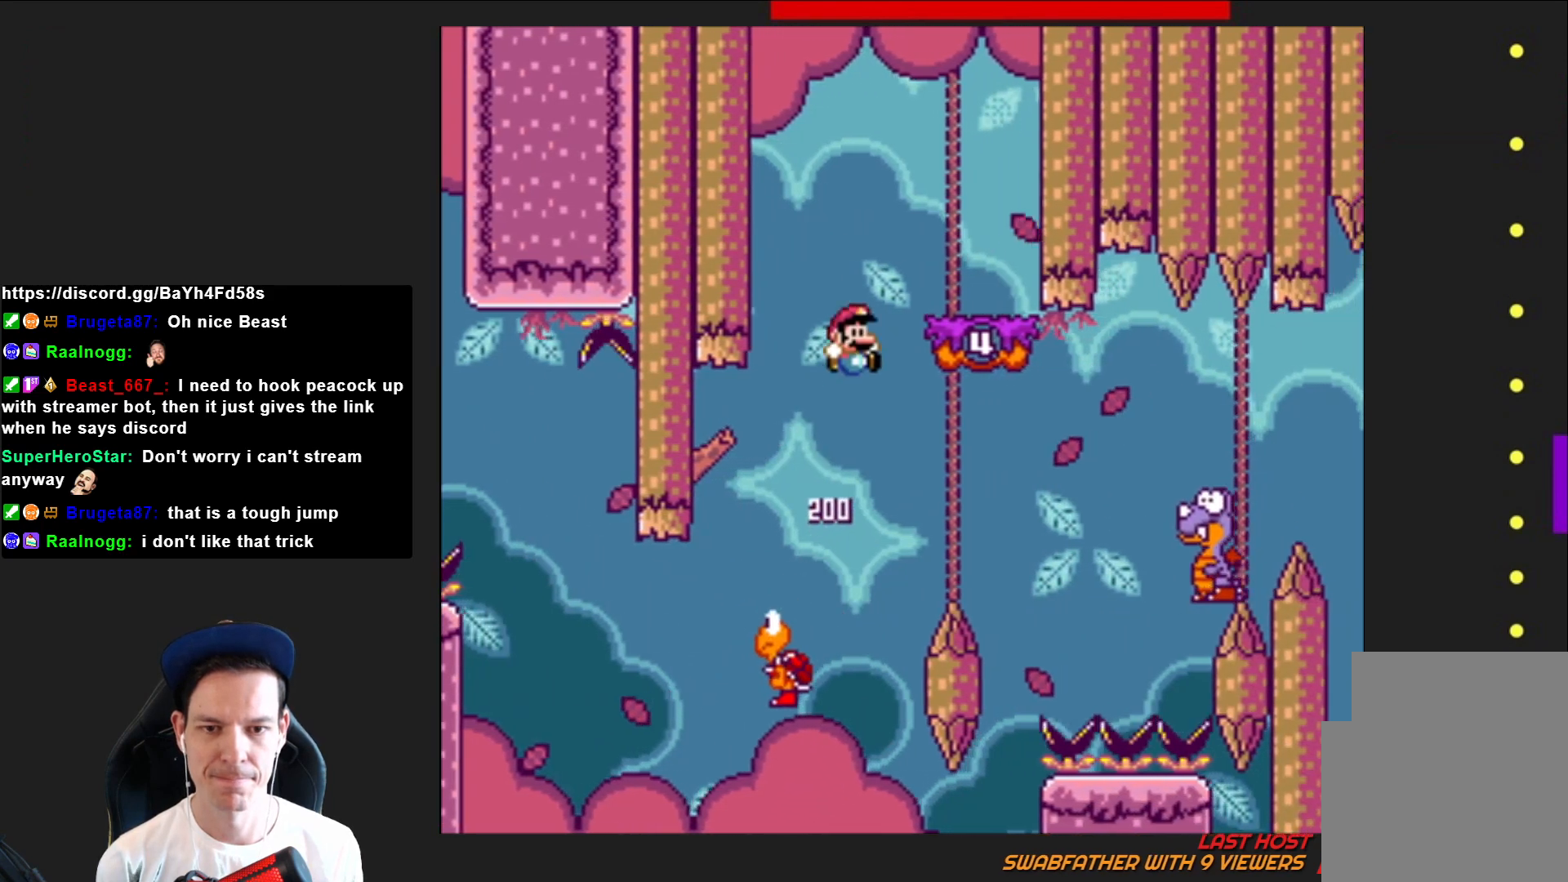
{"buttons": ["CROSS", "SQUARE"], "right_stick": "center", "events": [[66, "DPAD_RIGHT", "up"], [267, "CROSS", "up"], [267, "DPAD_LEFT", "down"], [400, "DPAD_LEFT", "up"], [500, "CROSS", "down"]]}
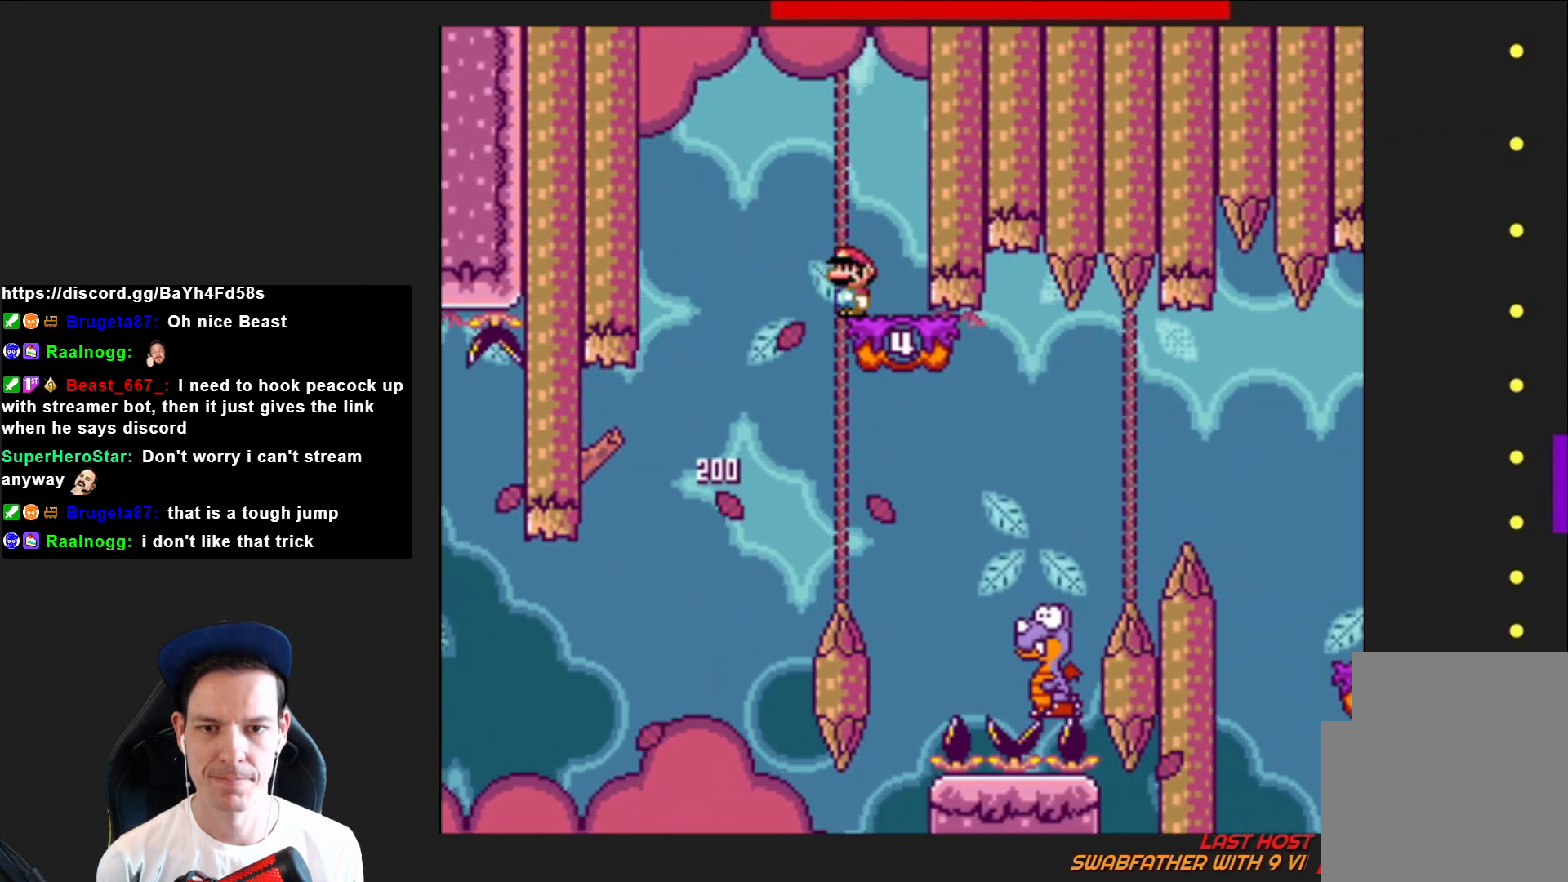
{"buttons": ["SQUARE"], "right_stick": "center", "events": [[34, "DPAD_LEFT", "down"], [134, "CROSS", "up"], [134, "DPAD_LEFT", "up"], [301, "DPAD_RIGHT", "down"], [434, "DPAD_RIGHT", "up"]]}
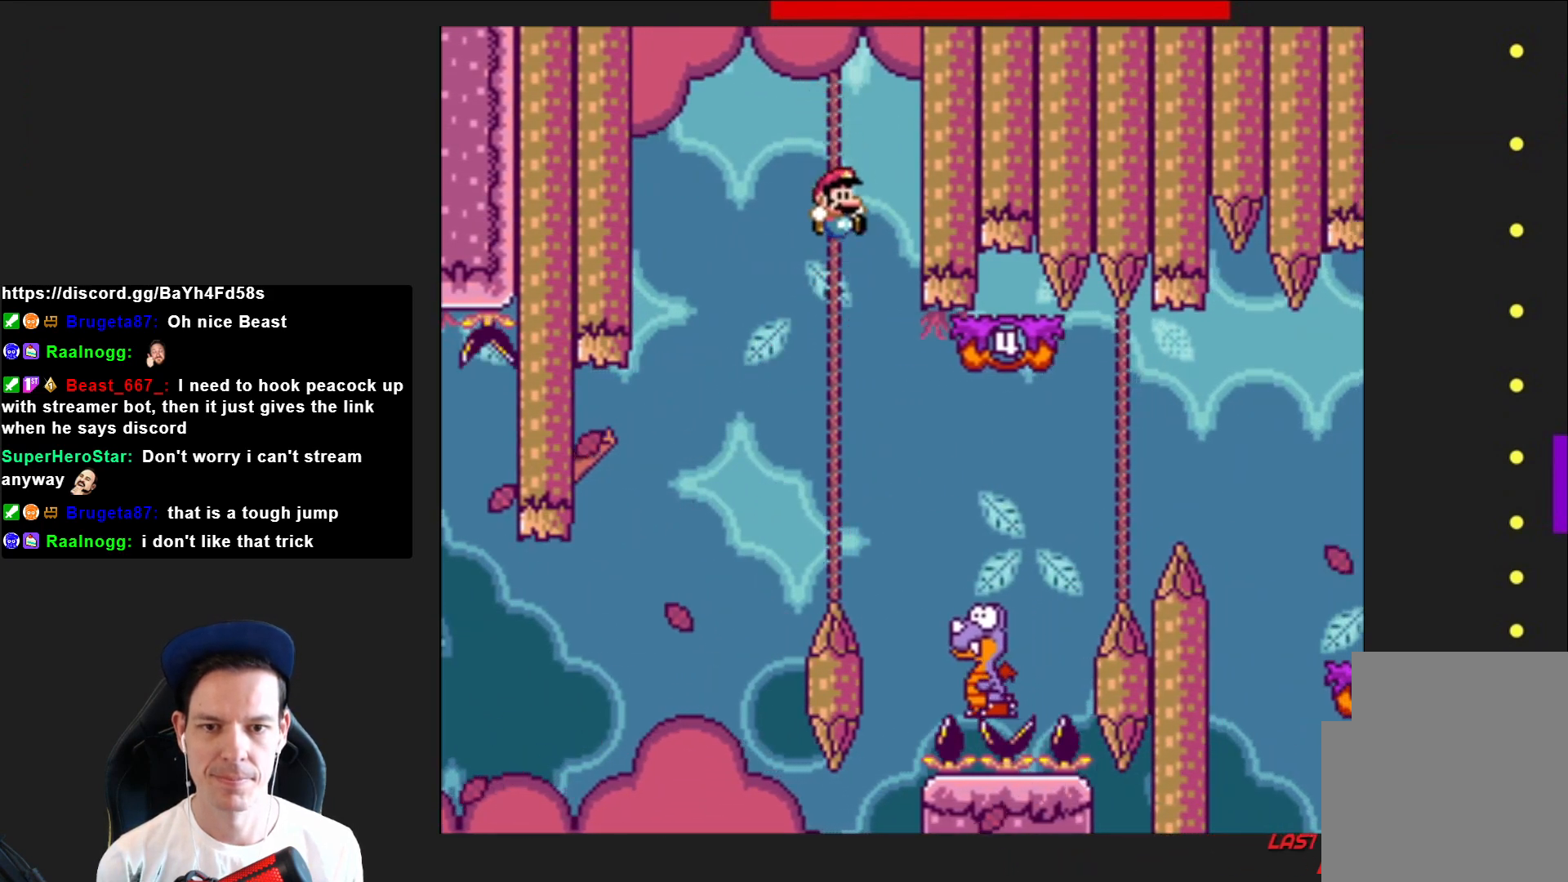
{"buttons": ["CROSS", "SQUARE"], "right_stick": "center", "events": [[33, "DPAD_RIGHT", "down"], [267, "CROSS", "down"], [367, "DPAD_RIGHT", "up"]]}
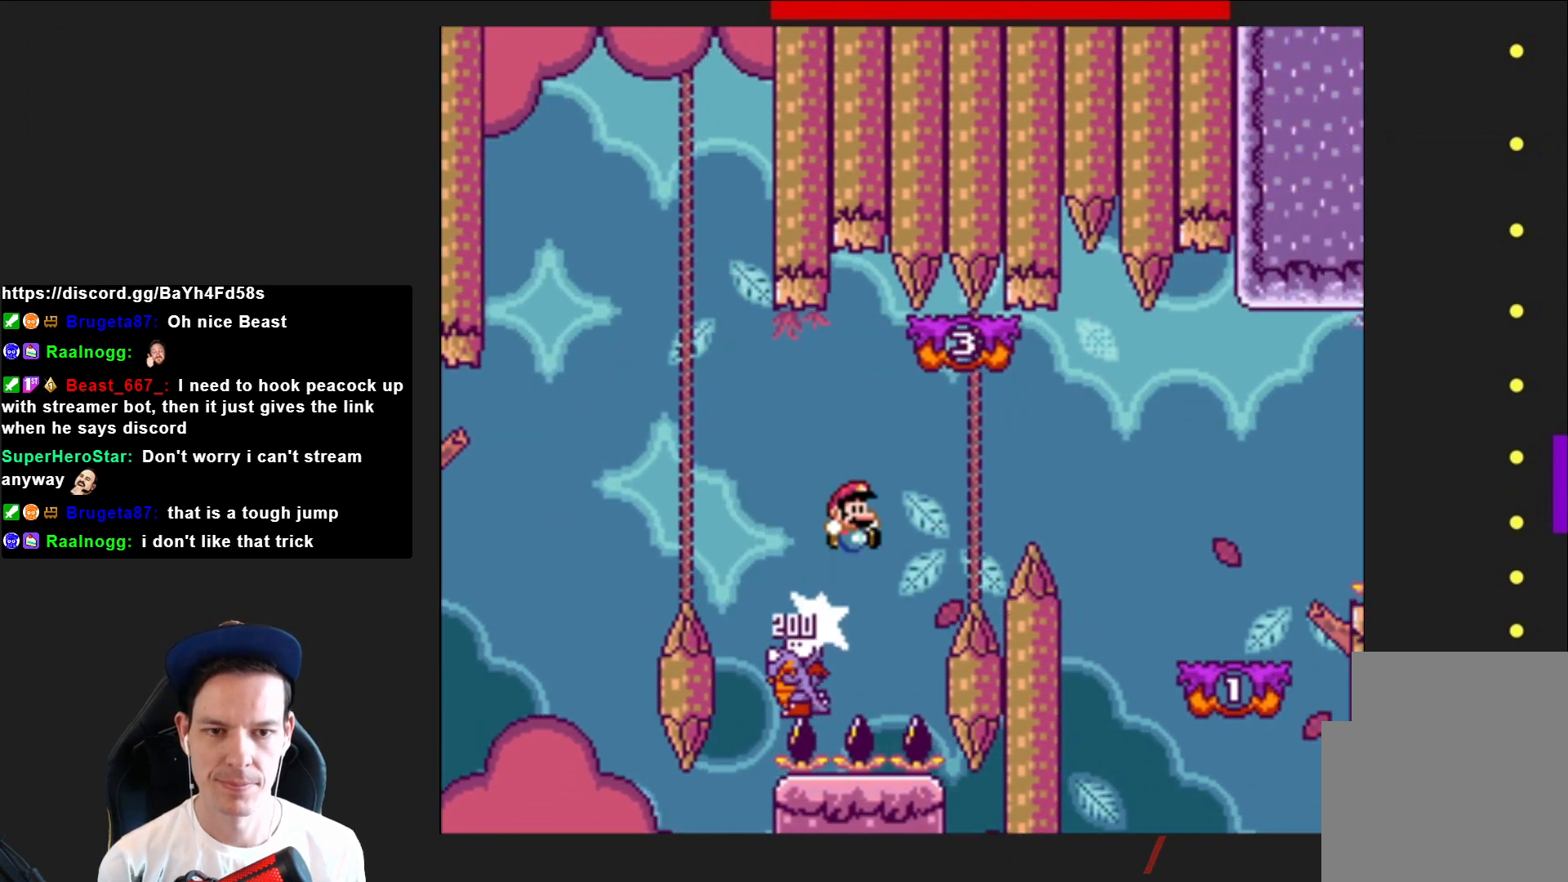
{"buttons": ["SQUARE", "DPAD_RIGHT"], "right_stick": "center", "events": [[34, "DPAD_RIGHT", "down"], [167, "CROSS", "up"]]}
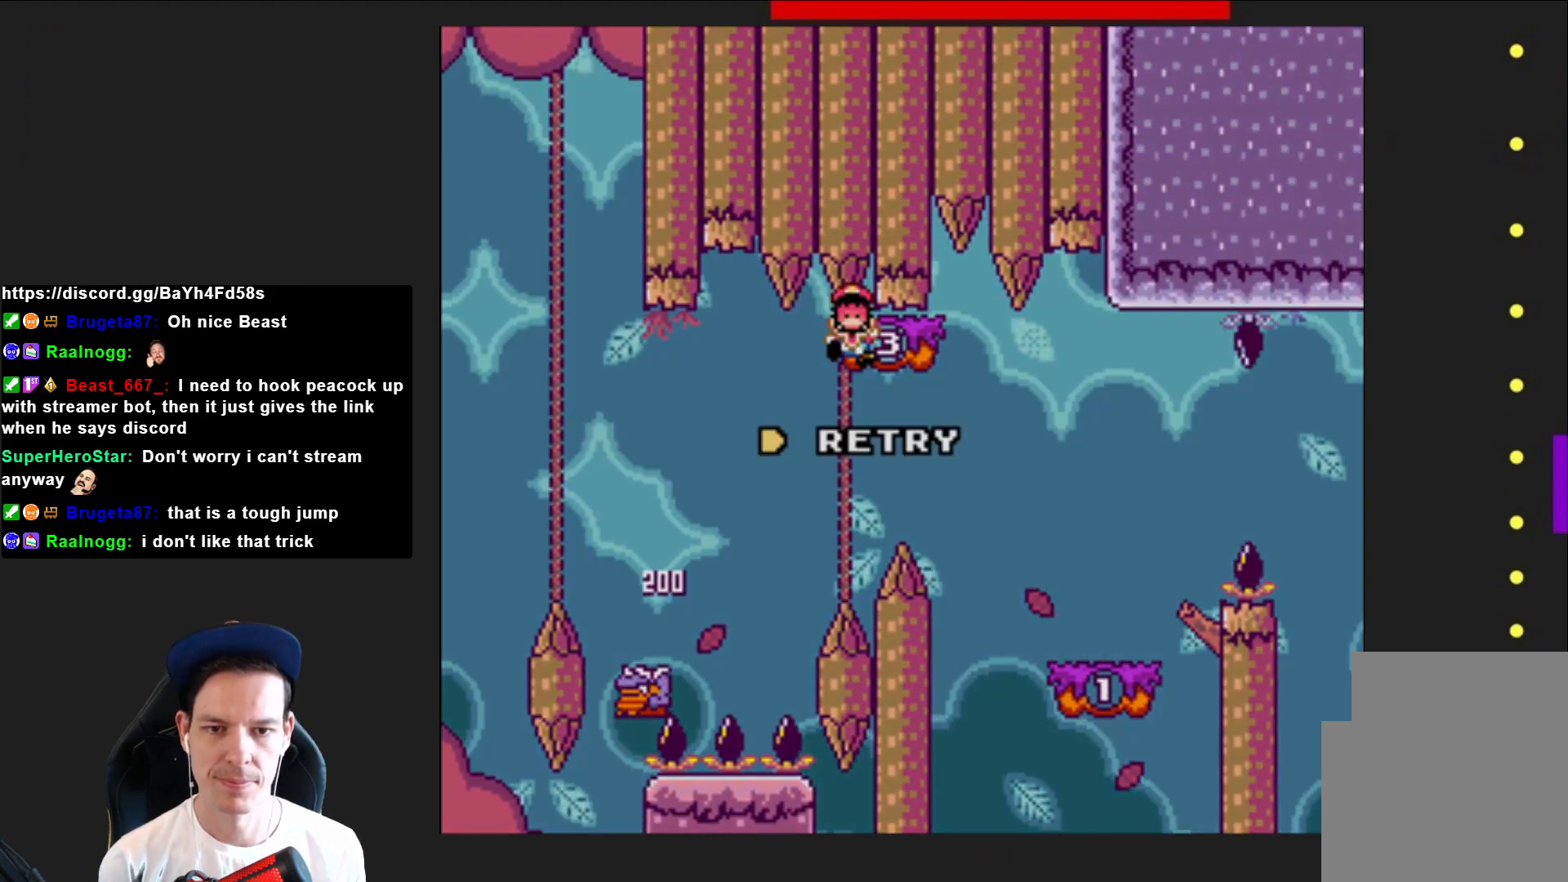
{"buttons": ["CROSS"], "right_stick": "center", "events": [[167, "DPAD_RIGHT", "up"], [200, "SQUARE", "up"], [433, "CROSS", "down"]]}
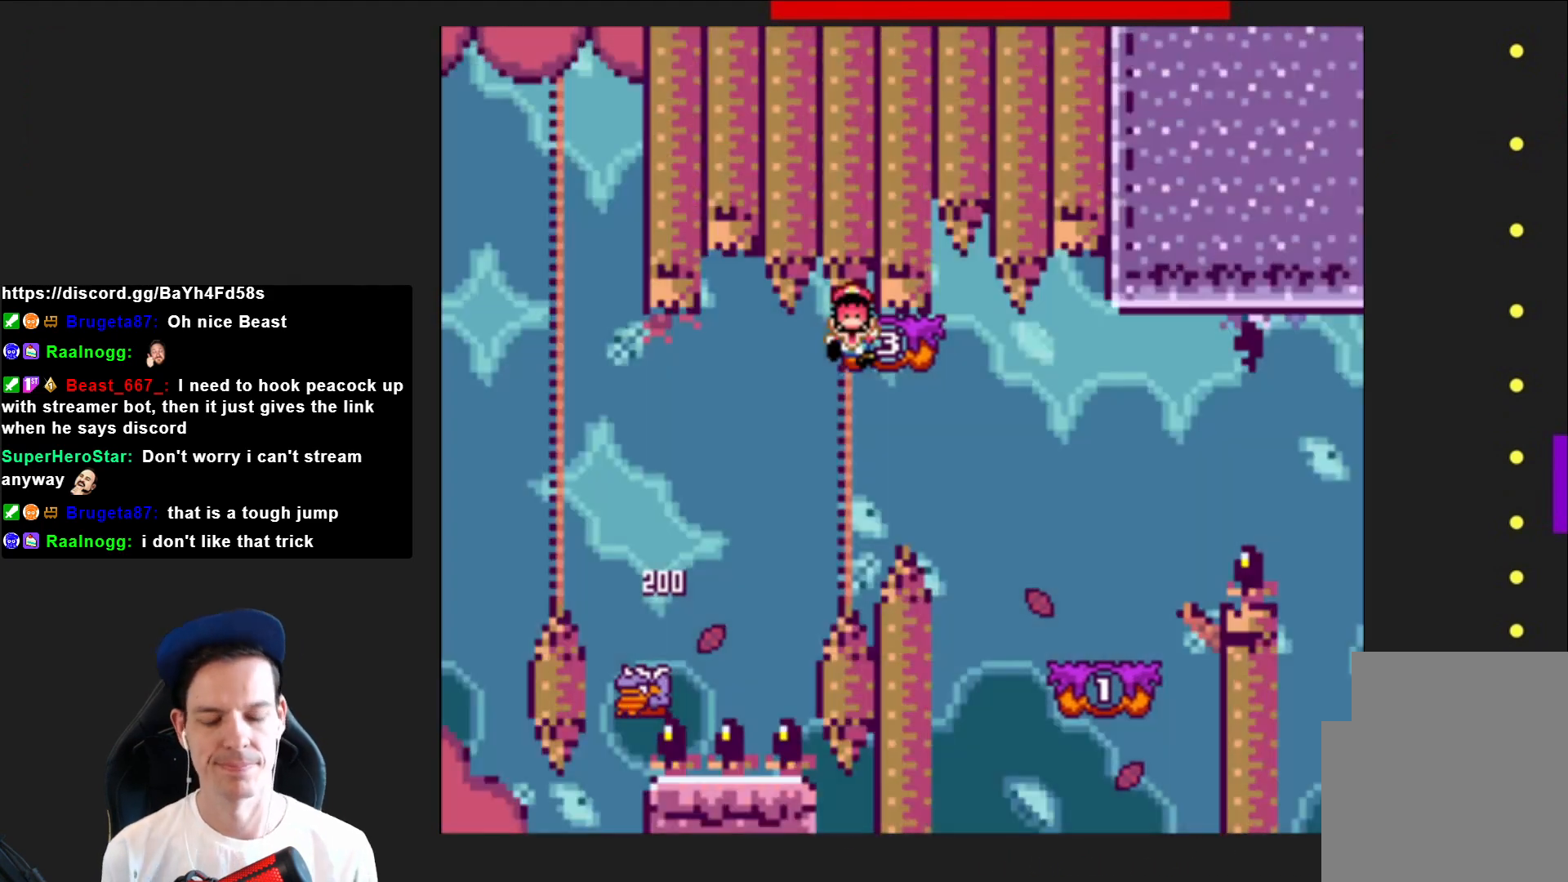
{"buttons": ["CROSS"], "right_stick": "center", "events": [[67, "CROSS", "up"], [134, "CROSS", "down"], [267, "CROSS", "up"], [334, "CROSS", "down"], [401, "CROSS", "up"], [501, "CROSS", "down"]]}
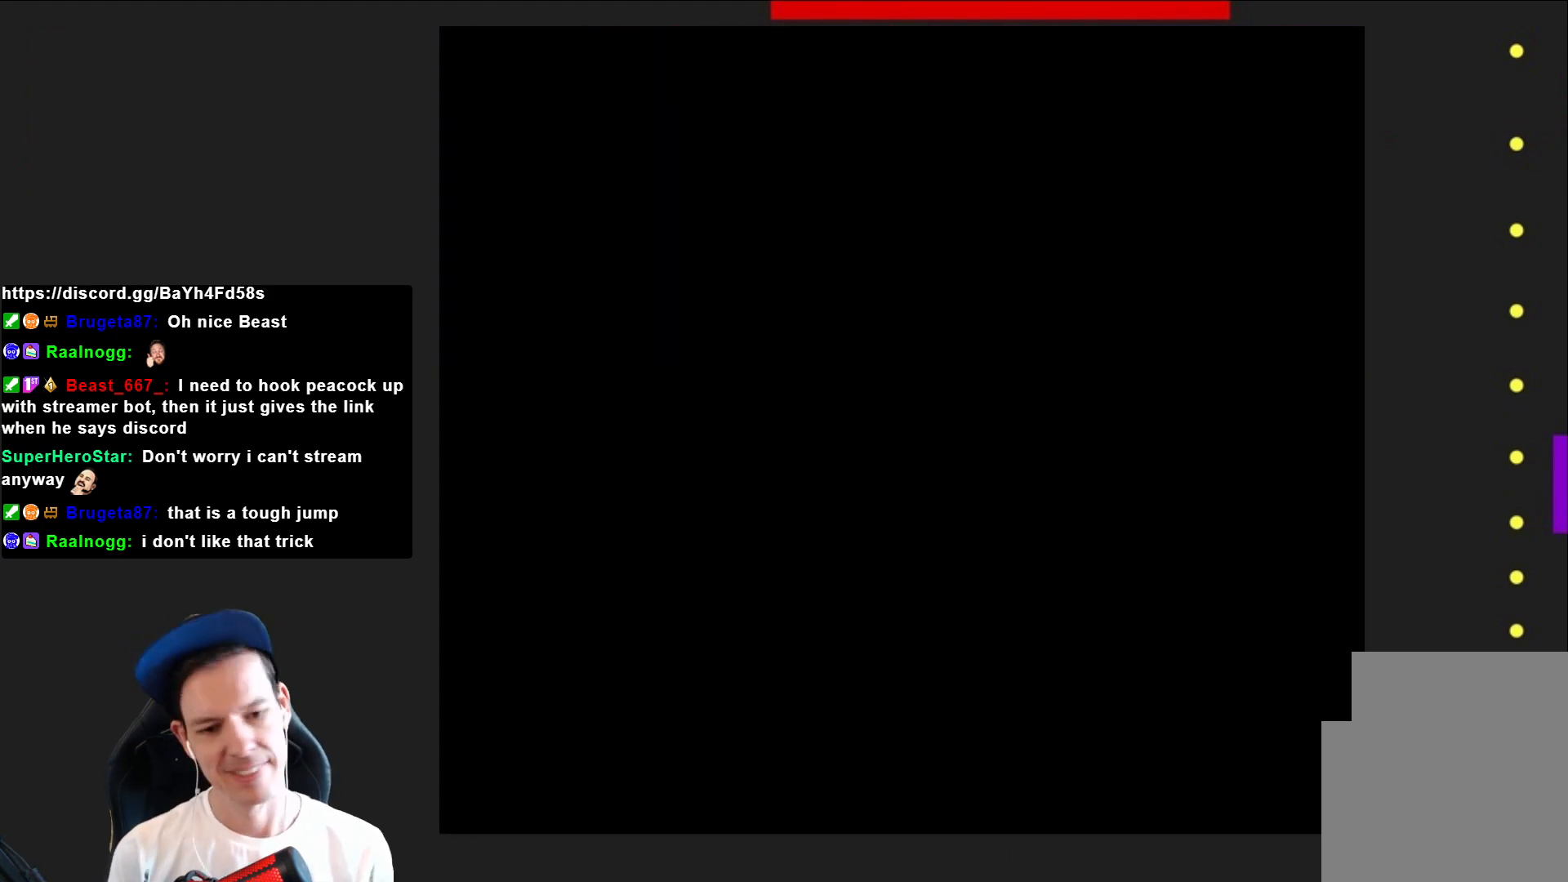
{"buttons": [], "right_stick": "center", "events": [[100, "CROSS", "up"], [167, "CROSS", "down"], [267, "CROSS", "up"], [367, "CROSS", "down"], [433, "CROSS", "up"]]}